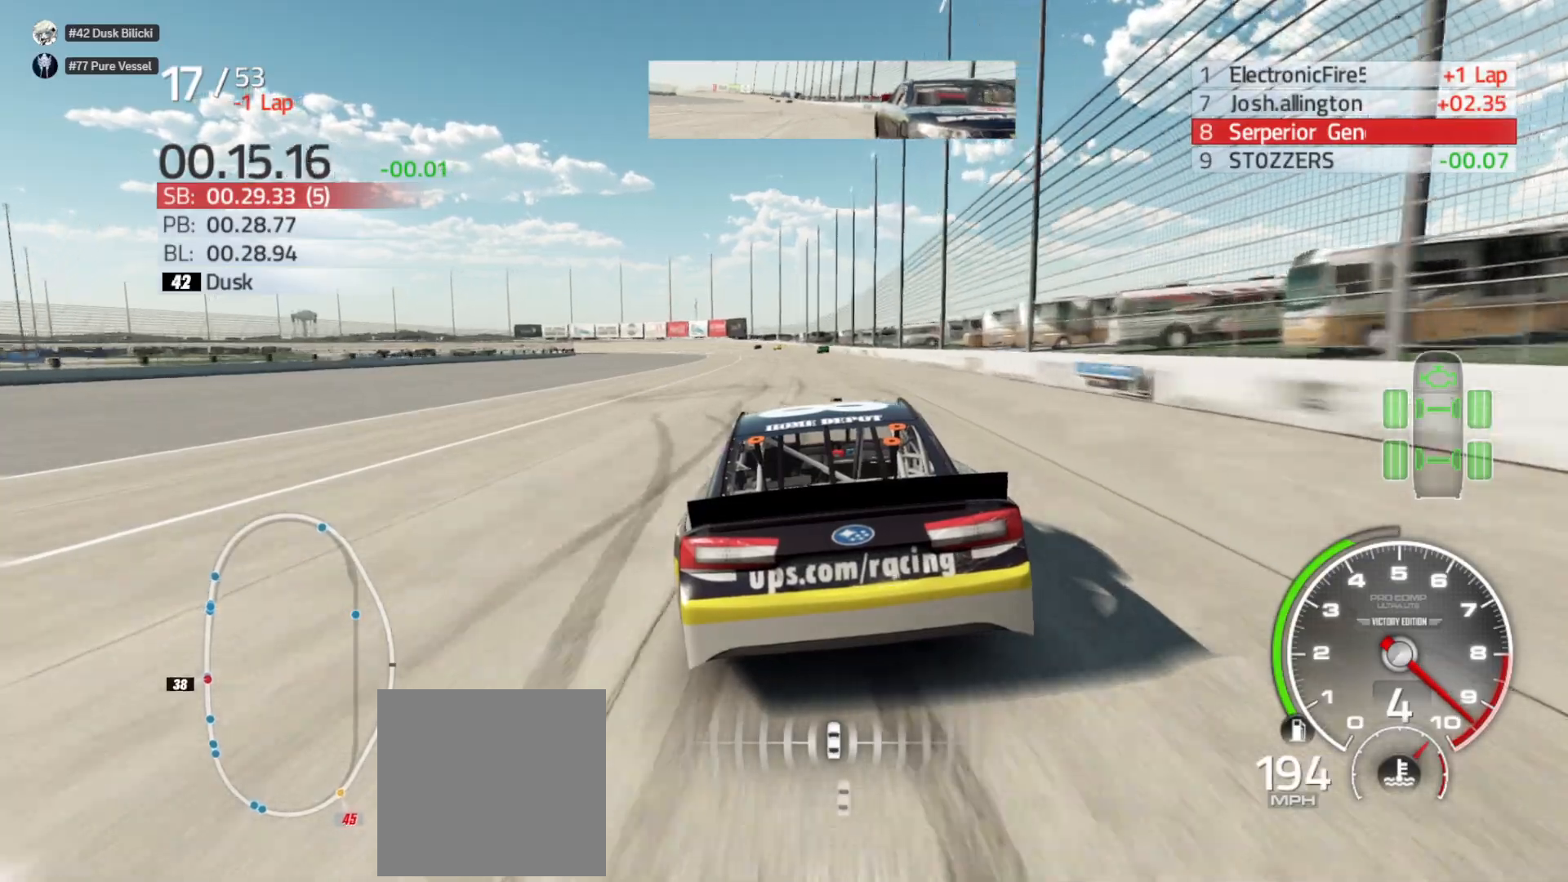
Gameplay with a controller (Xbox layout); each line is a JSON object with the inputs held at the frame after it. "events" lists button and stick changes between this image and that frame as [ms after this image, input, new state], when the widget could be followed in between.
{"buttons": ["R2"], "left_stick": "center", "right_stick": "center", "events": [[50, "left_stick", "center"], [233, "left_stick", "right"], [350, "left_stick", "center"]]}
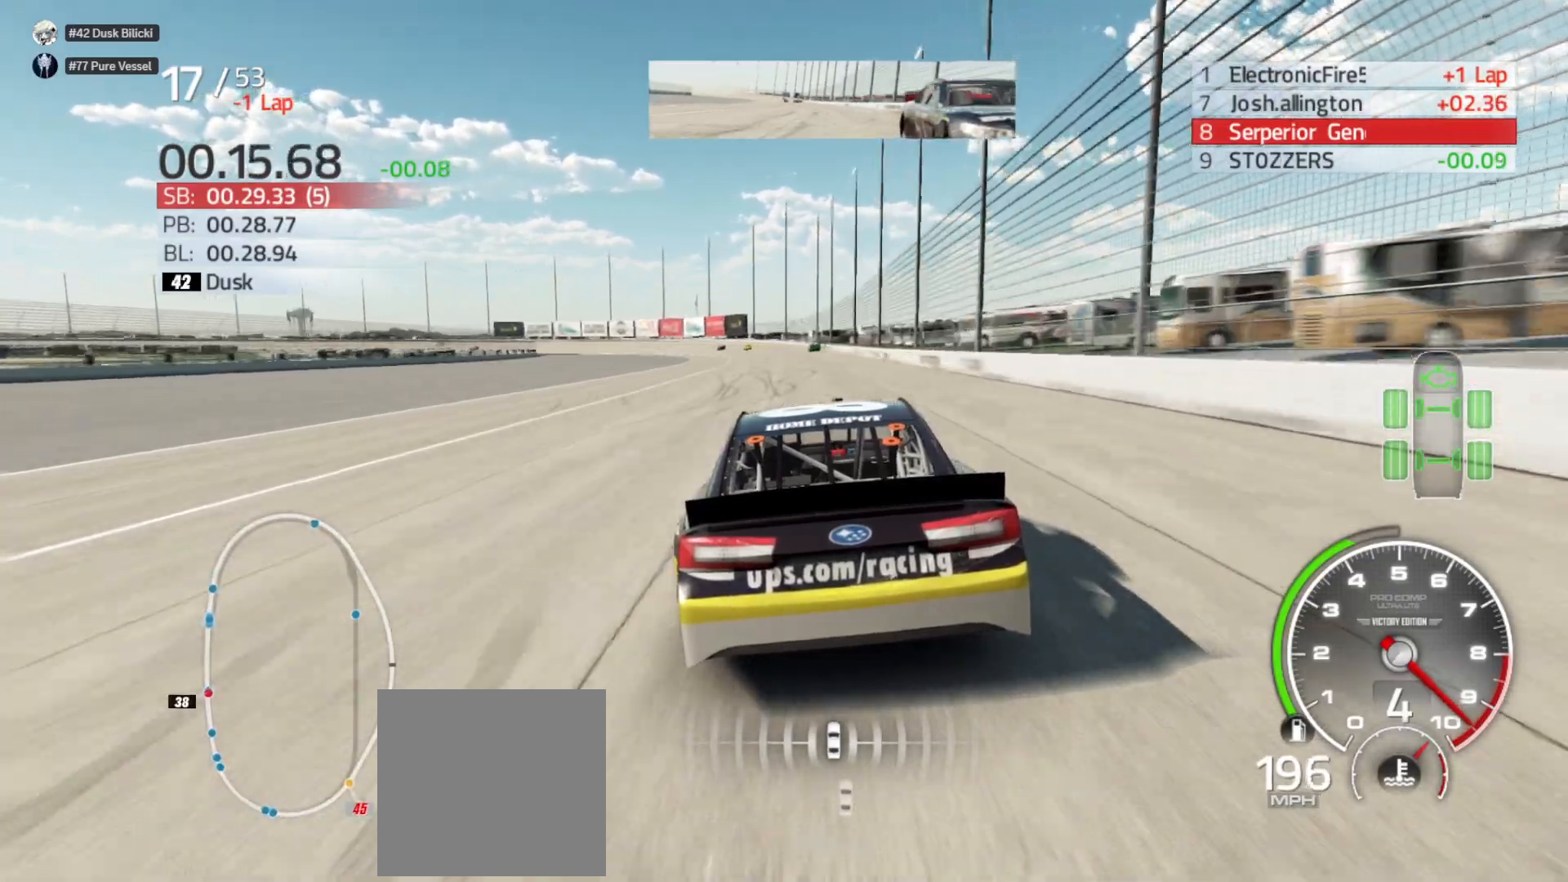
{"buttons": ["R2"], "left_stick": "center", "right_stick": "center", "events": [[267, "left_stick", "left"], [383, "left_stick", "center"]]}
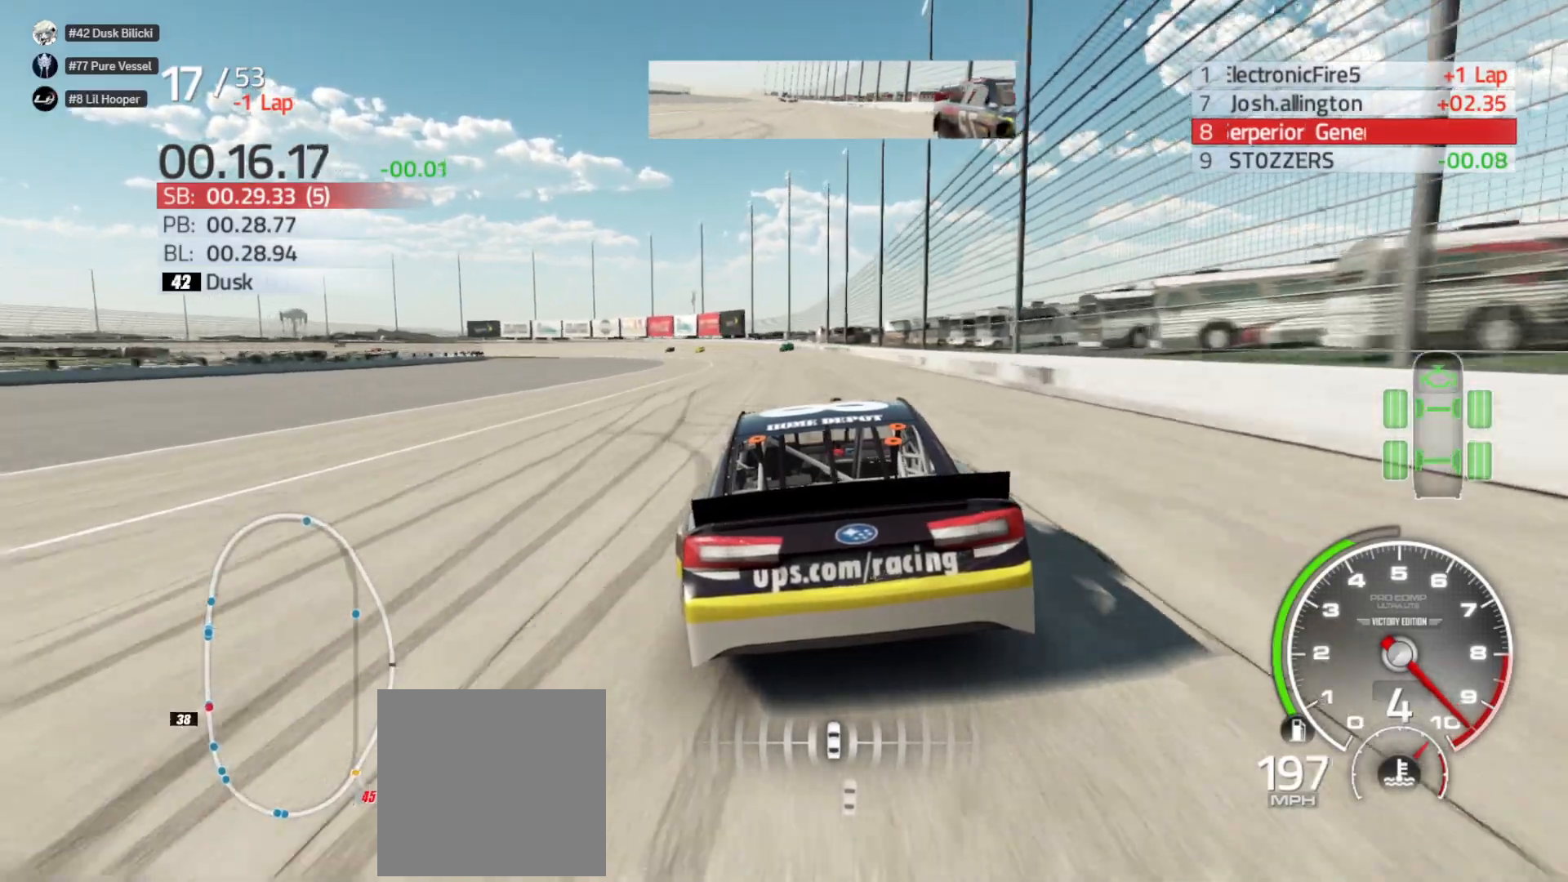
{"buttons": ["R2"], "left_stick": "left", "right_stick": "center", "events": [[67, "left_stick", "left"], [200, "left_stick", "center"], [433, "left_stick", "left"]]}
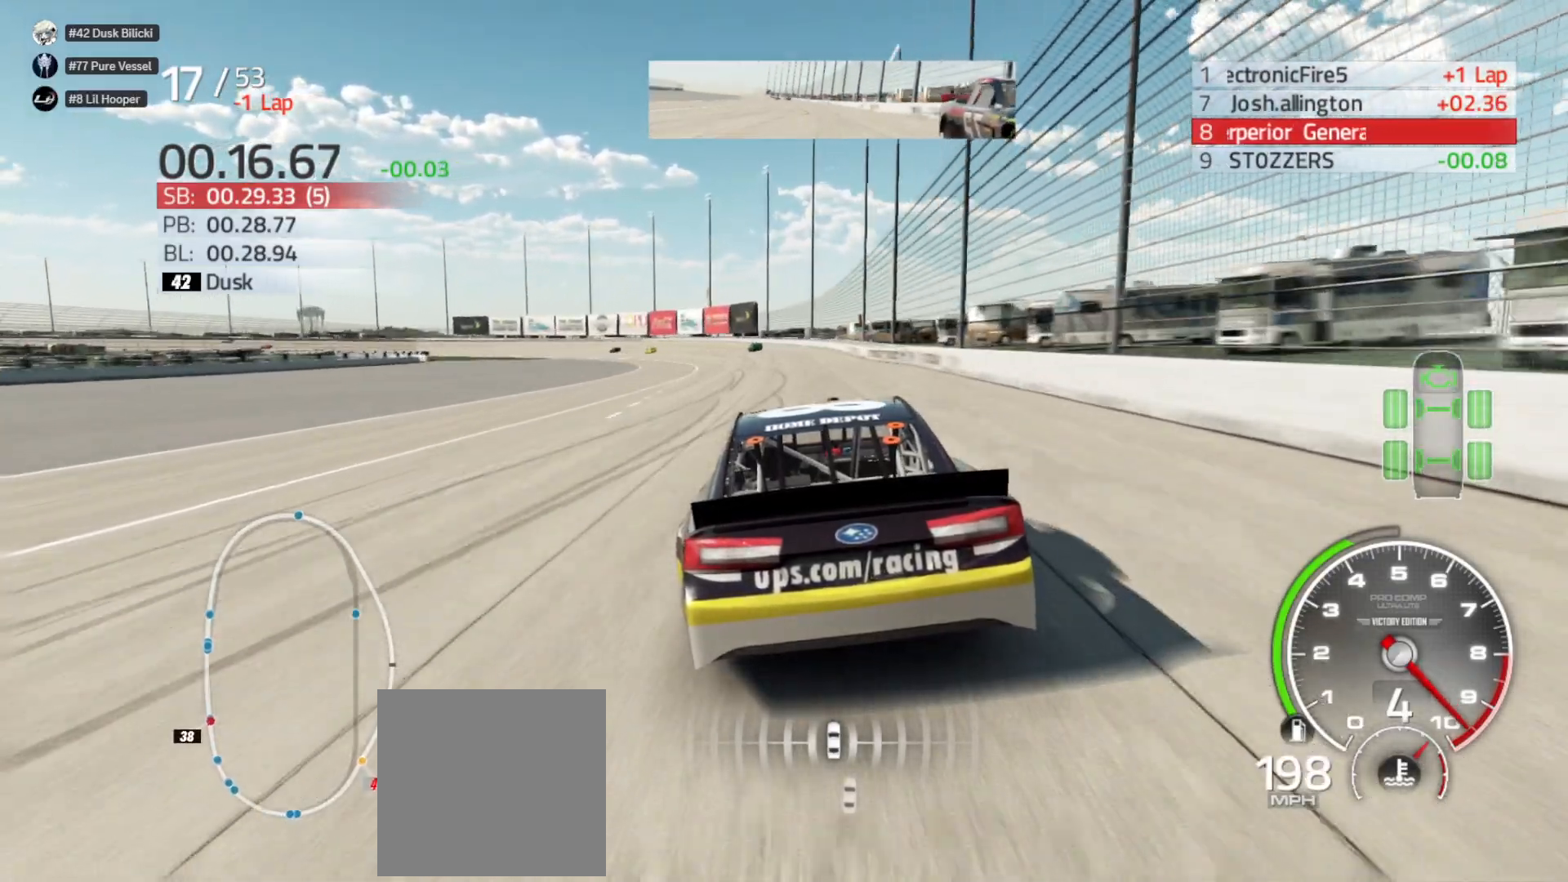
{"buttons": ["R2"], "left_stick": "left", "right_stick": "center", "events": [[133, "left_stick", "center"], [250, "left_stick", "left"]]}
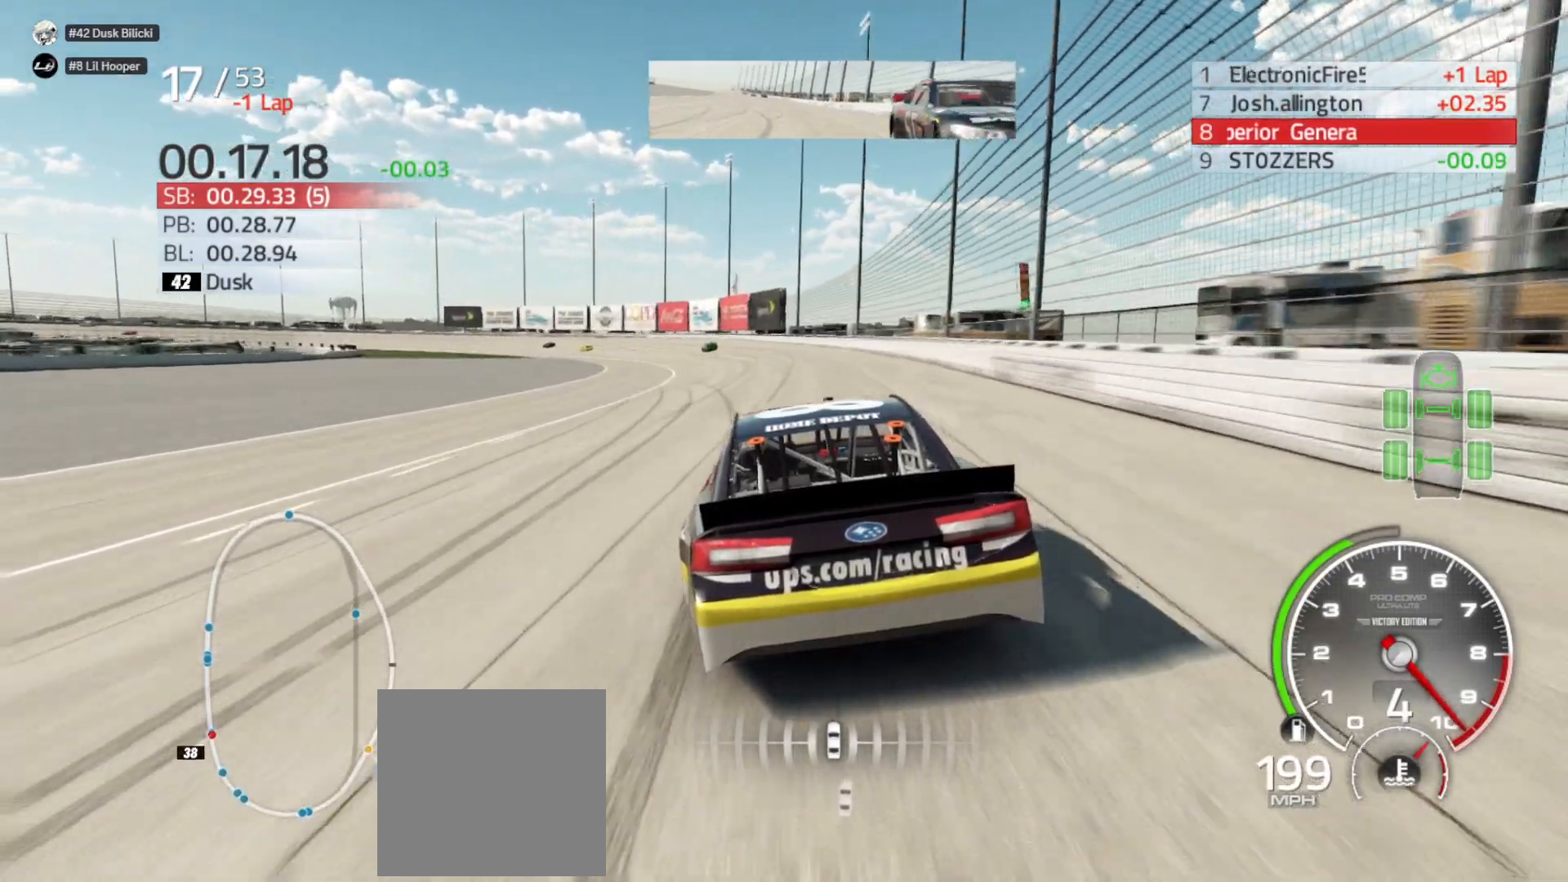
{"buttons": ["R2"], "left_stick": "left", "right_stick": "center", "events": []}
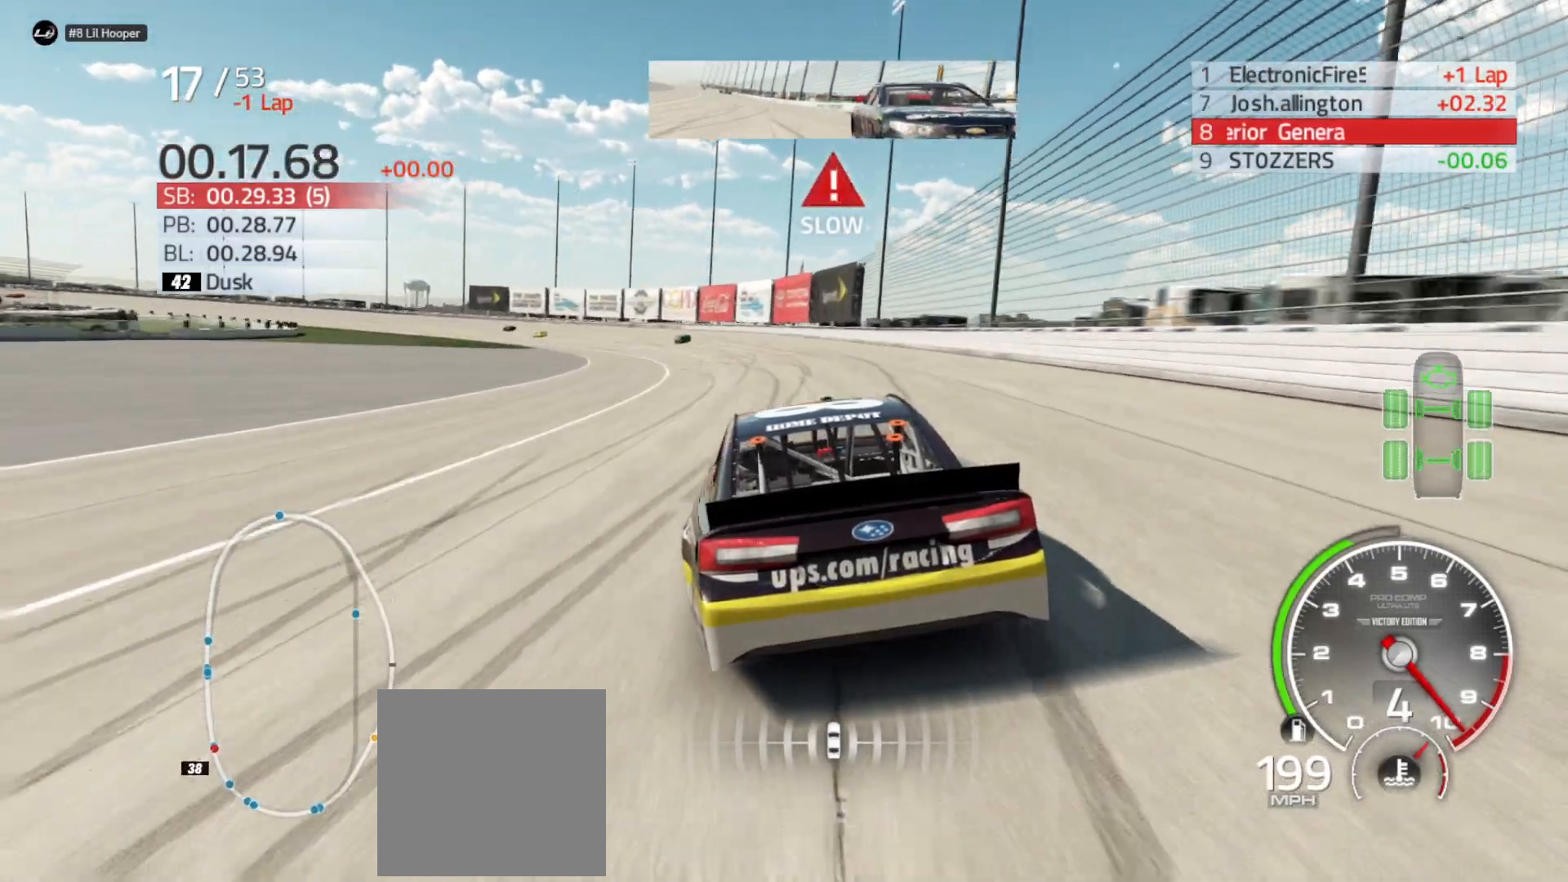
{"buttons": [], "left_stick": "left", "right_stick": "center", "events": [[133, "R2", "up"]]}
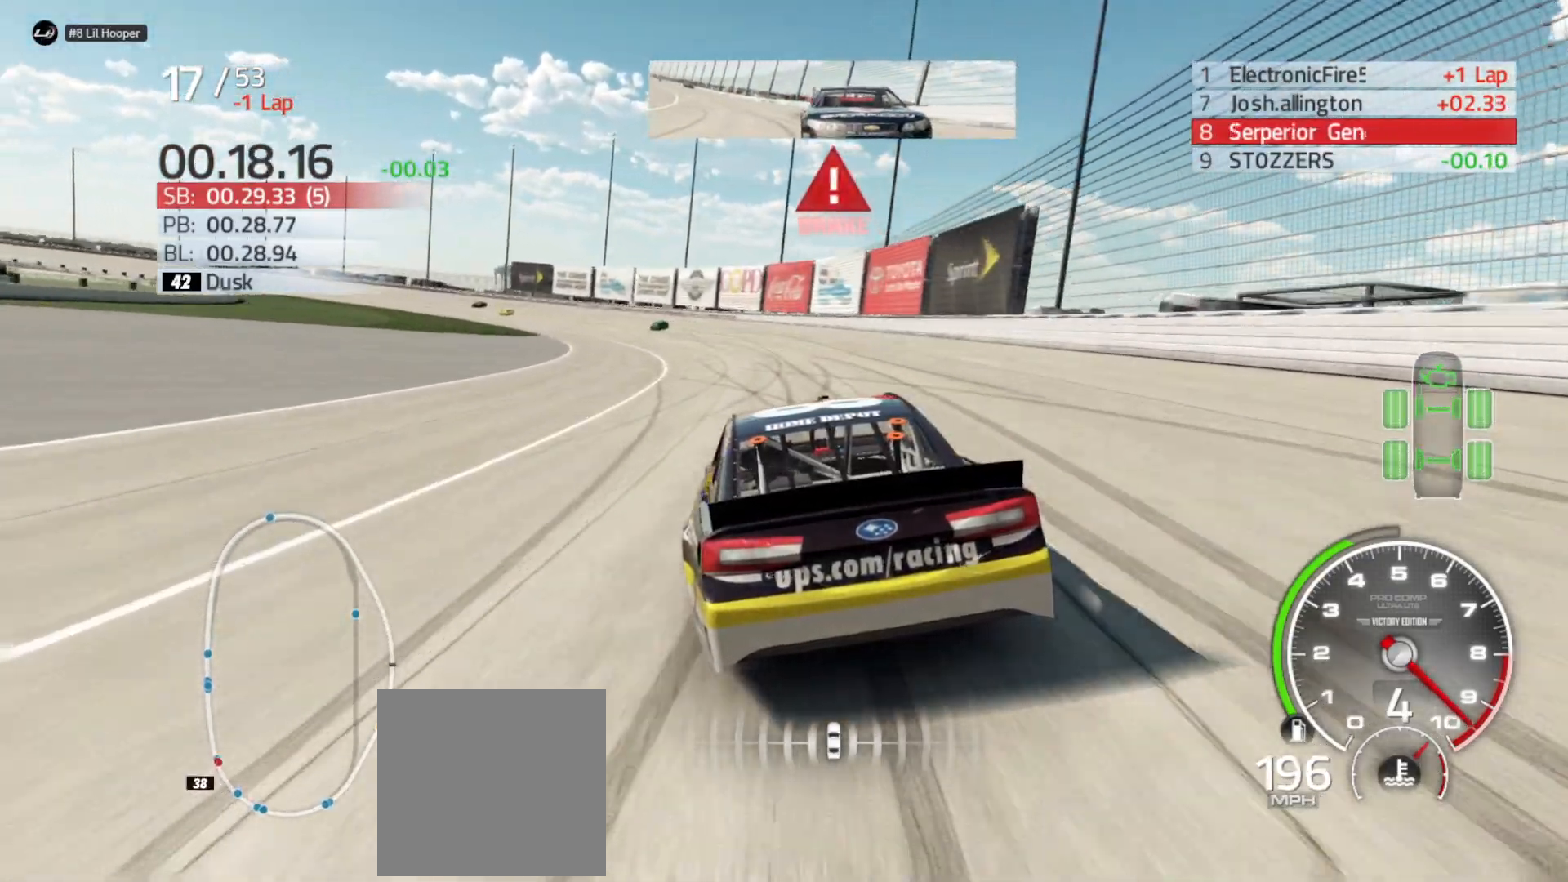
{"buttons": [], "left_stick": "left", "right_stick": "center", "events": [[250, "L2", "down"], [367, "L2", "up"]]}
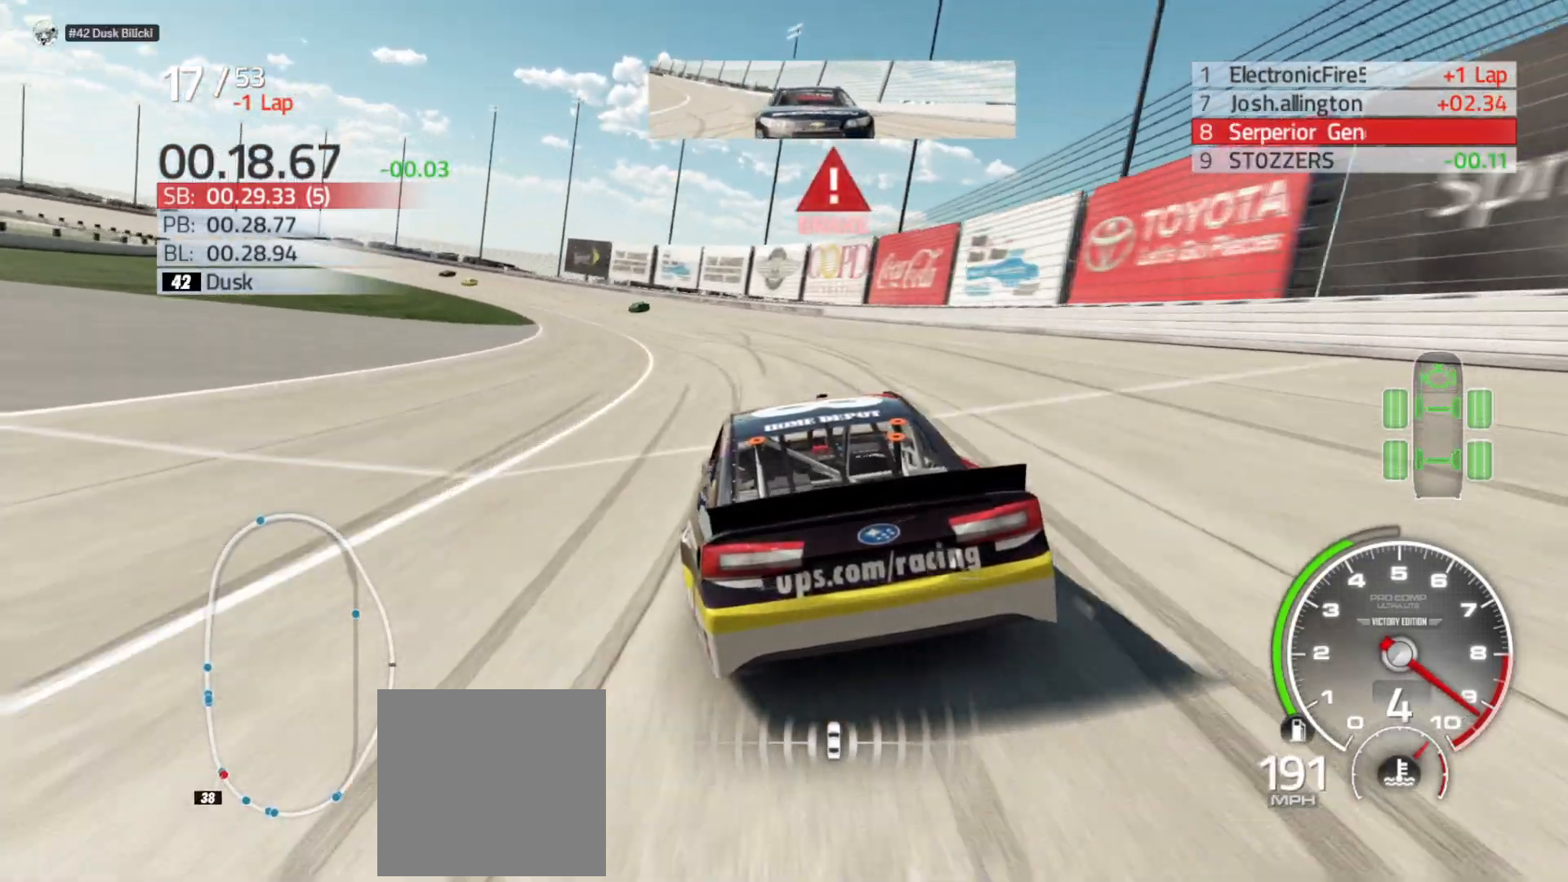
{"buttons": [], "left_stick": "left", "right_stick": "center", "events": []}
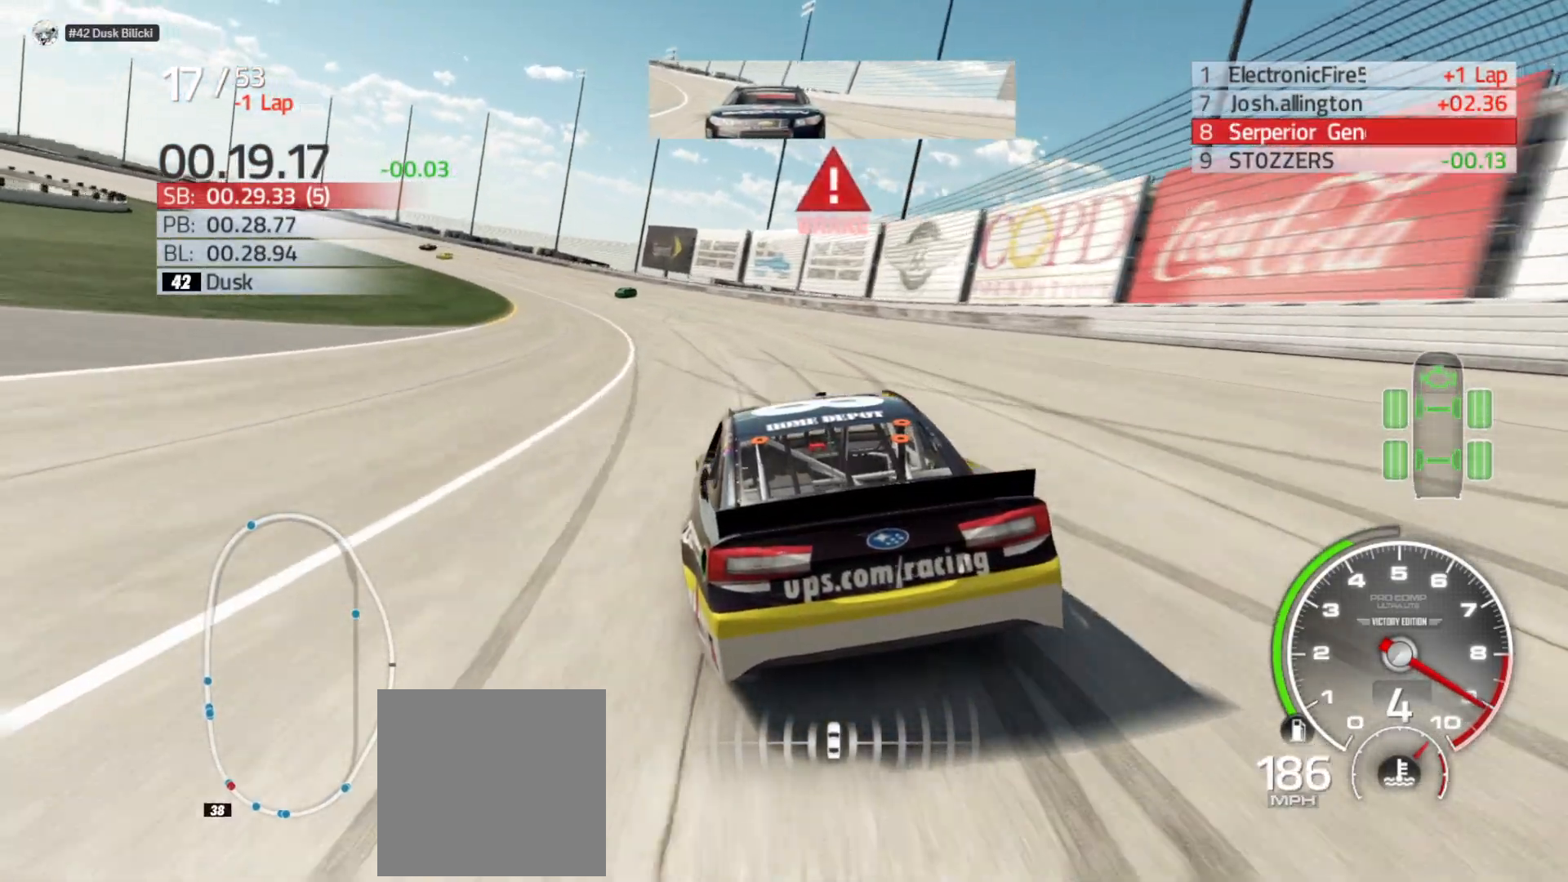
{"buttons": [], "left_stick": "left", "right_stick": "center", "events": []}
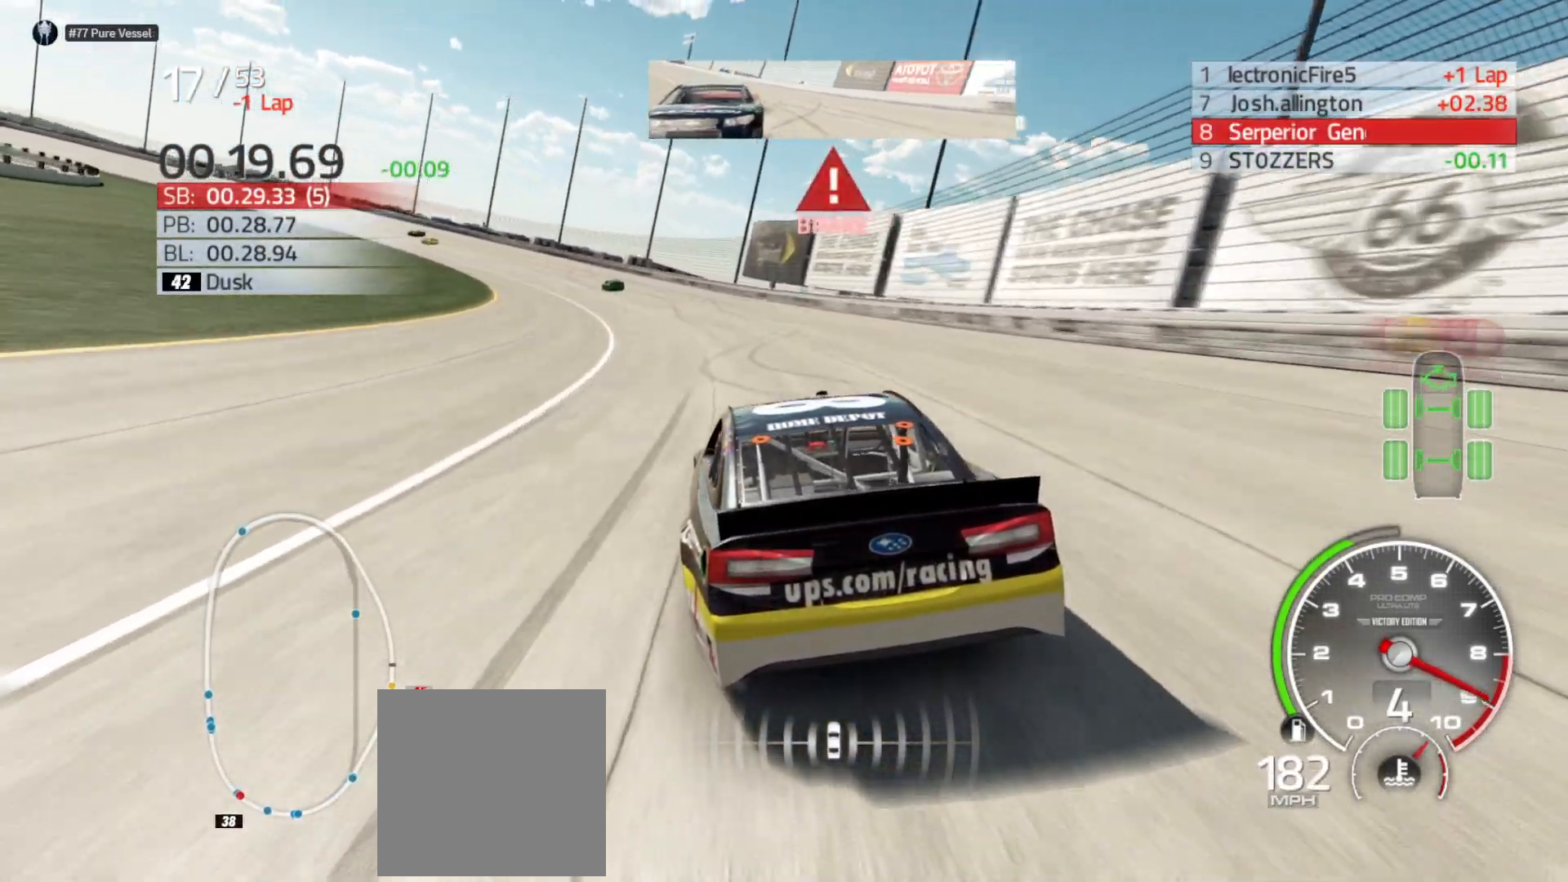
{"buttons": ["R2"], "left_stick": "left", "right_stick": "center", "events": [[383, "R2", "down"]]}
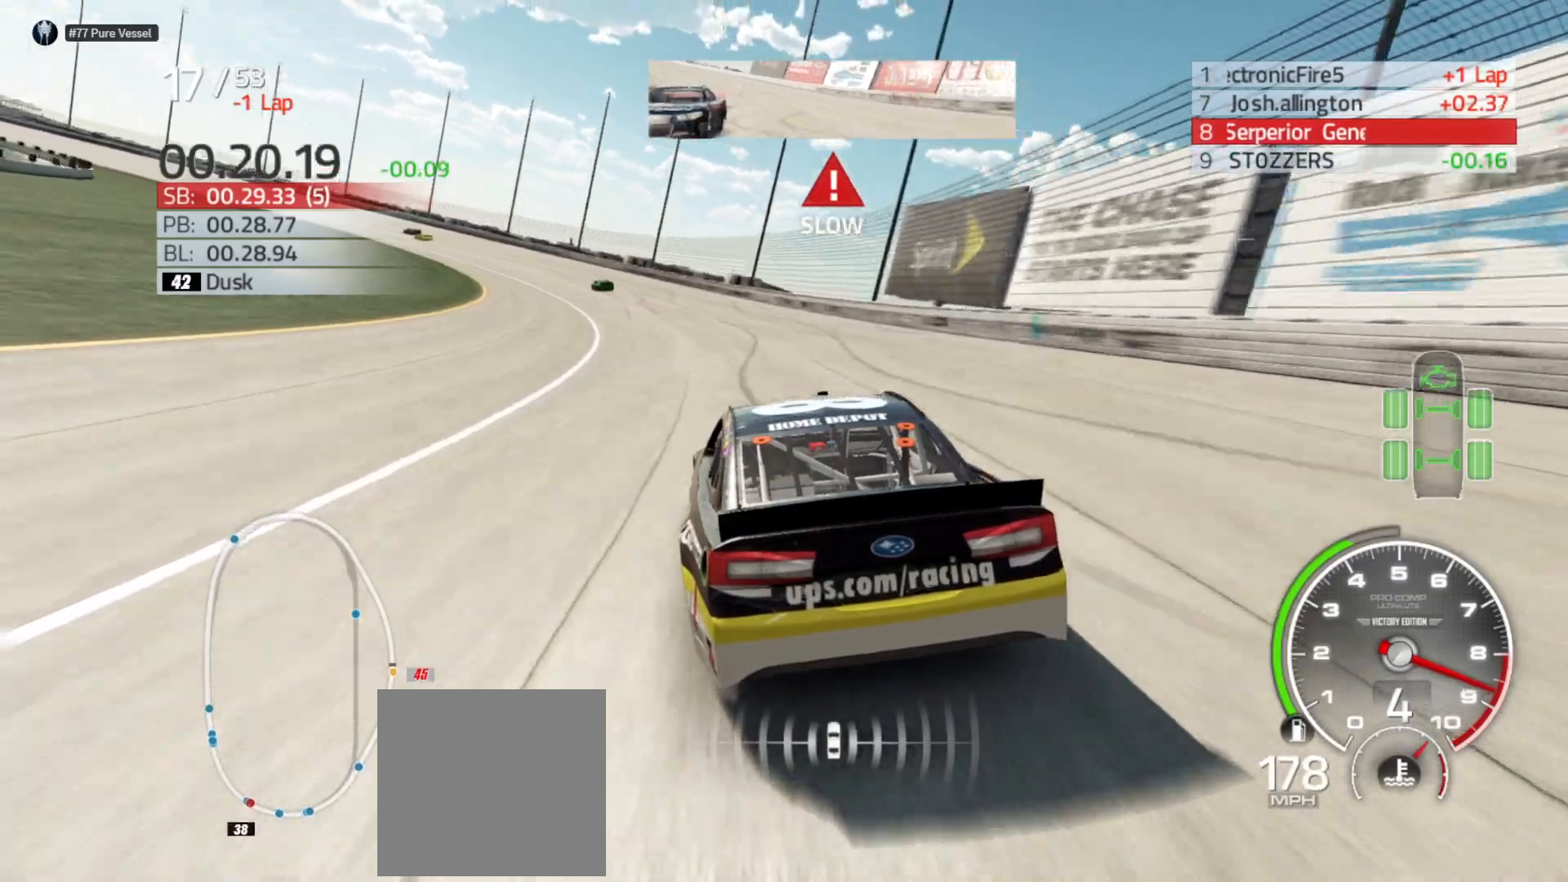
{"buttons": ["R2"], "left_stick": "left", "right_stick": "center", "events": []}
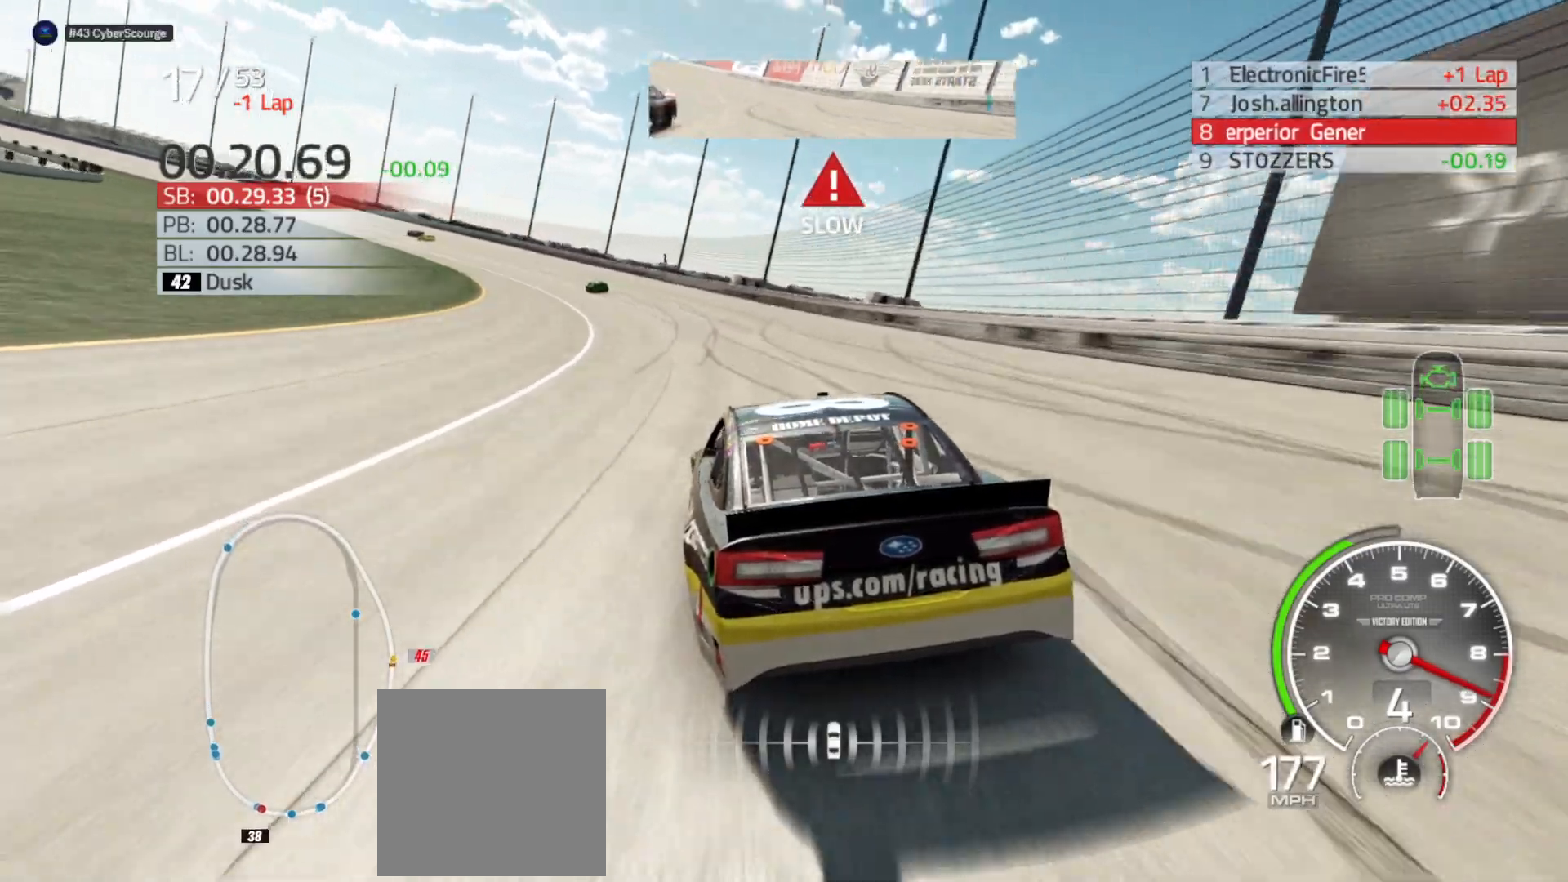
{"buttons": ["R2"], "left_stick": "left", "right_stick": "center", "events": []}
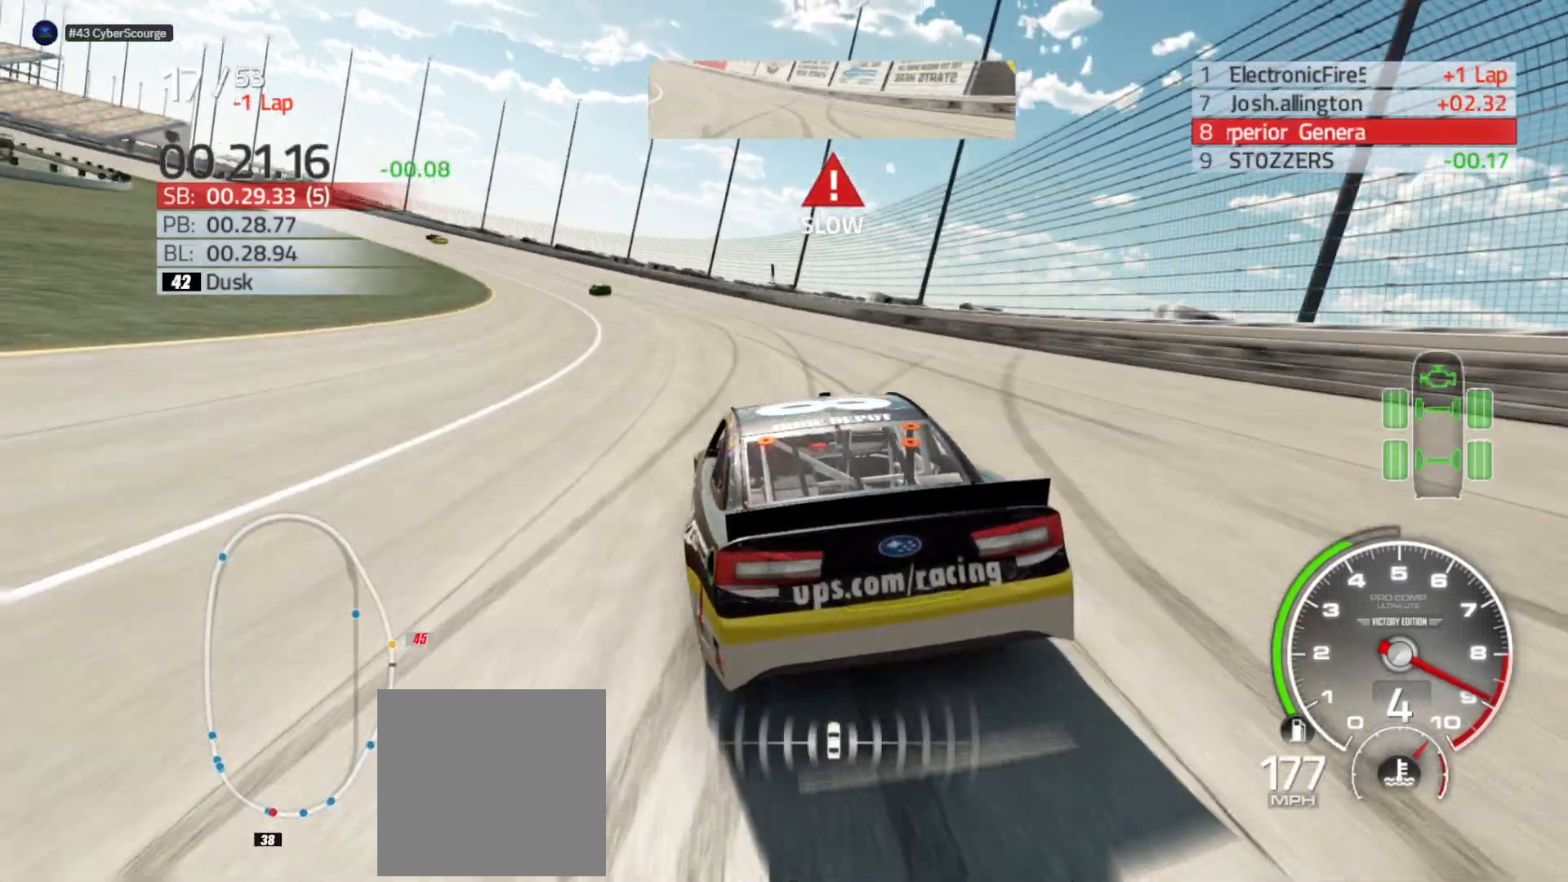
{"buttons": ["R2"], "left_stick": "left", "right_stick": "center", "events": []}
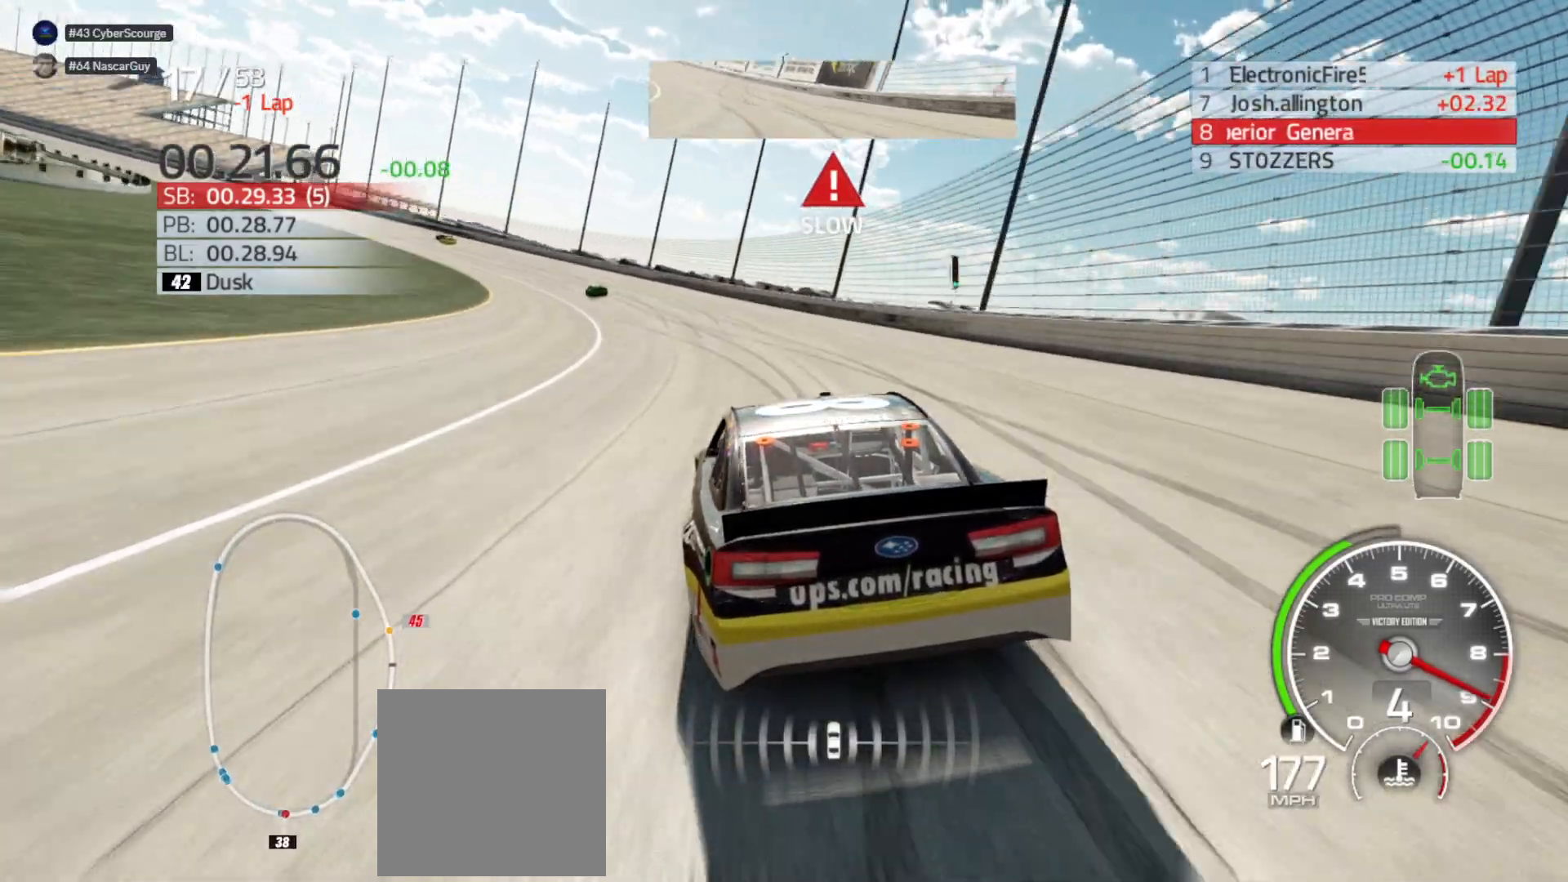
{"buttons": ["R2"], "left_stick": "left", "right_stick": "center", "events": []}
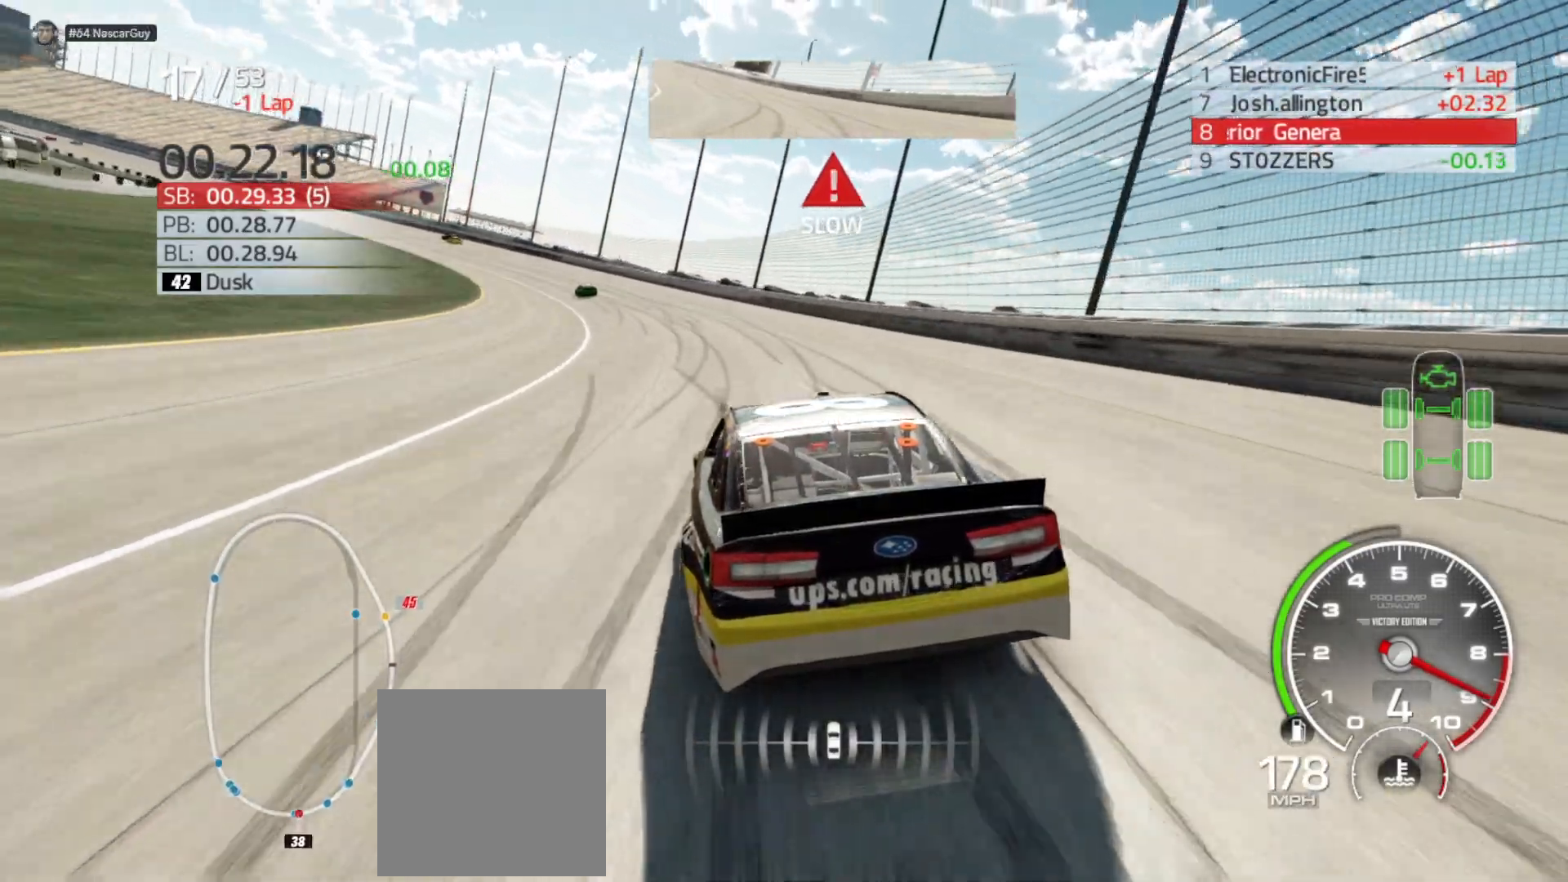
{"buttons": ["R2"], "left_stick": "left", "right_stick": "center", "events": []}
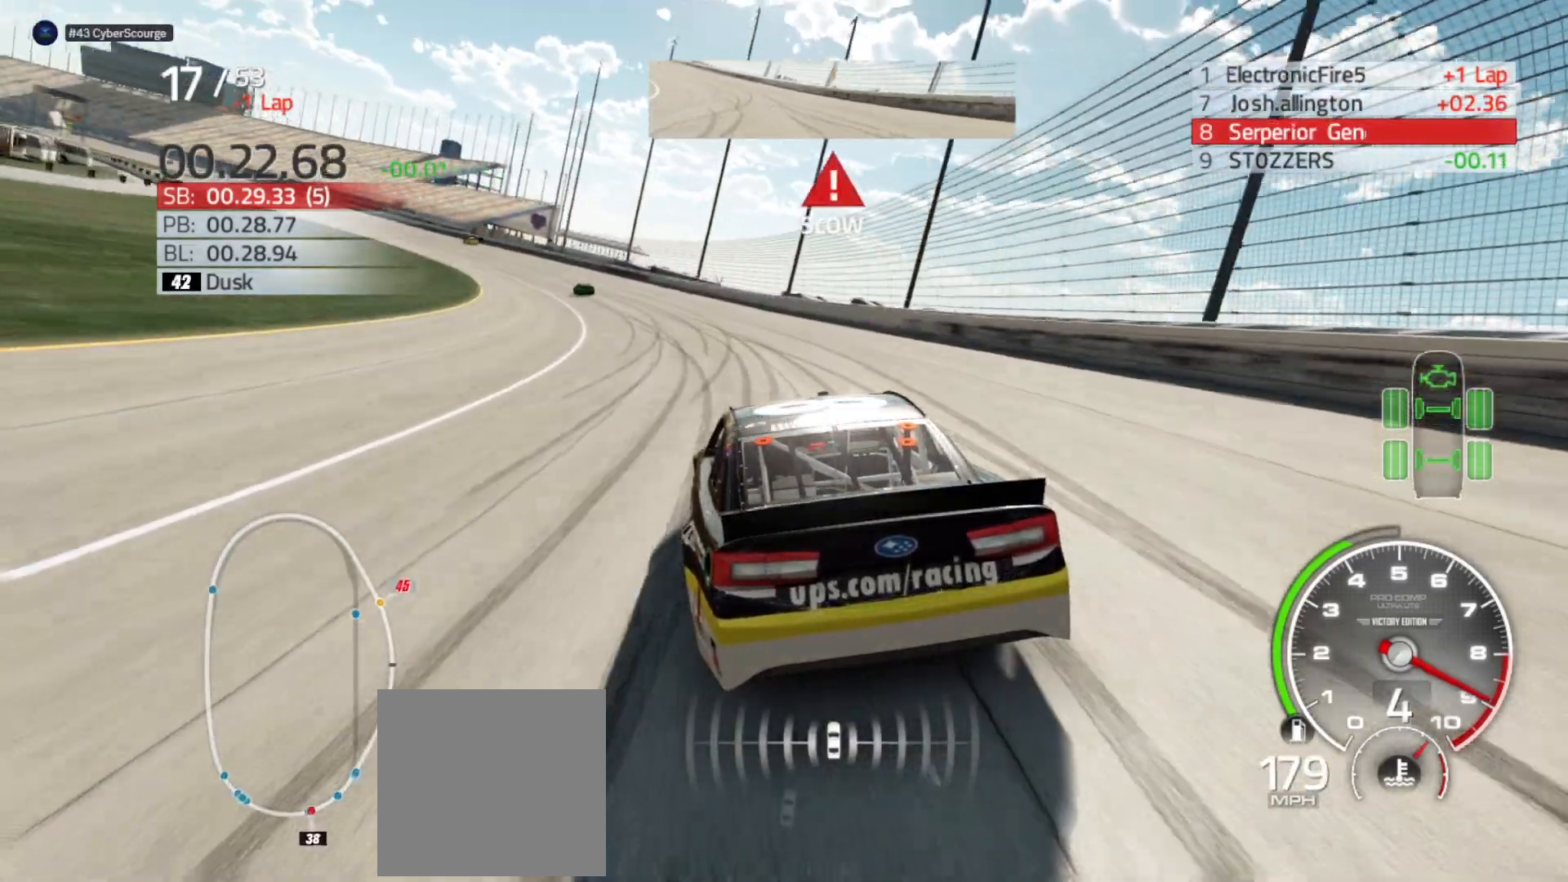
{"buttons": ["R2"], "left_stick": "left", "right_stick": "center", "events": []}
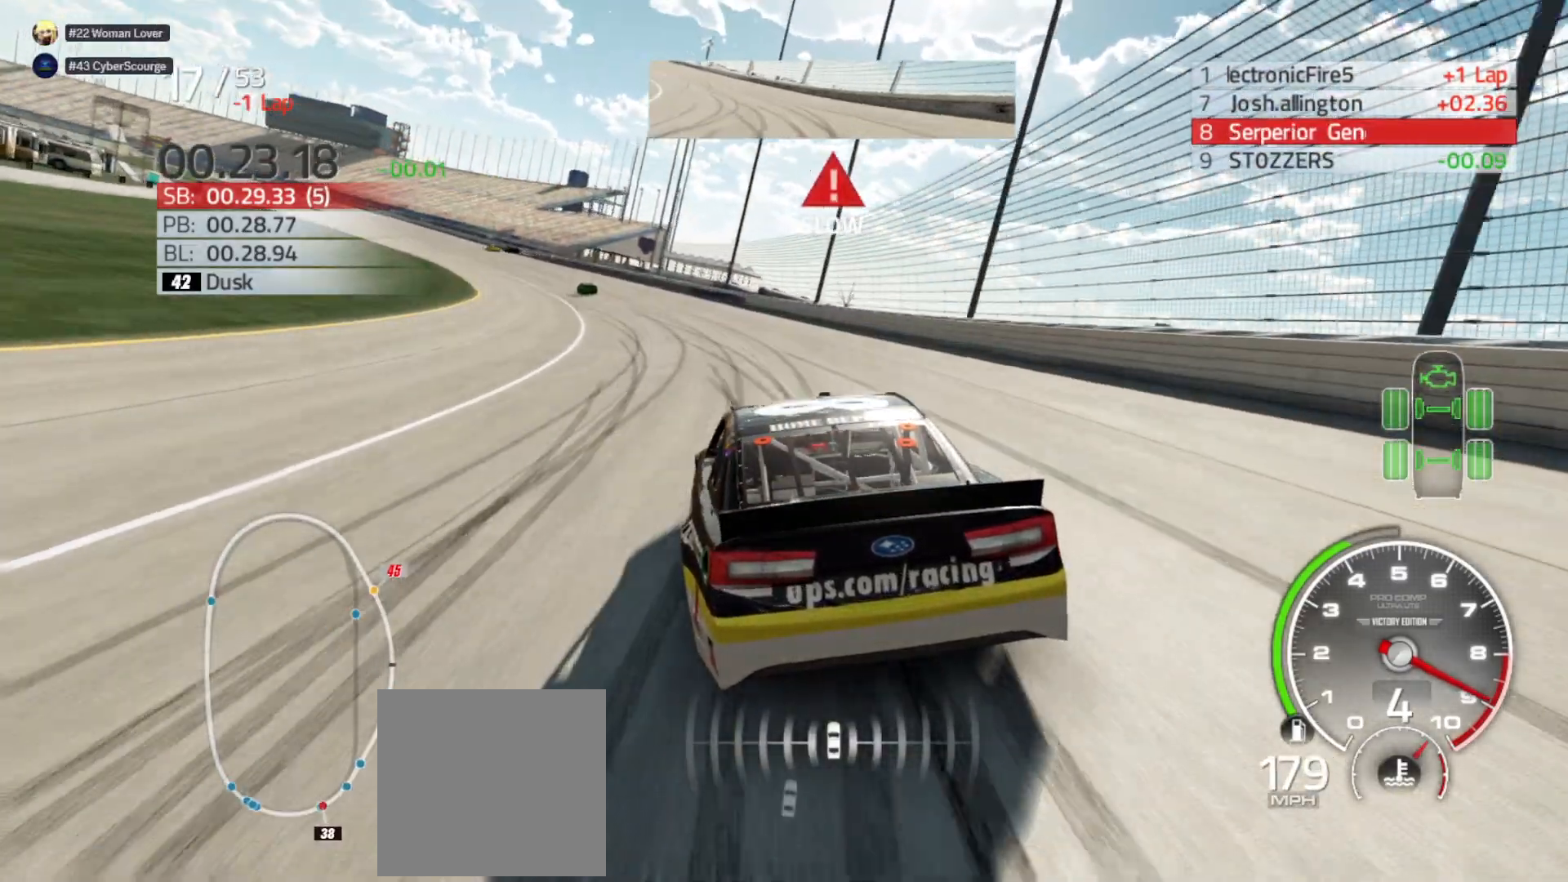
{"buttons": ["R2"], "left_stick": "left", "right_stick": "center", "events": []}
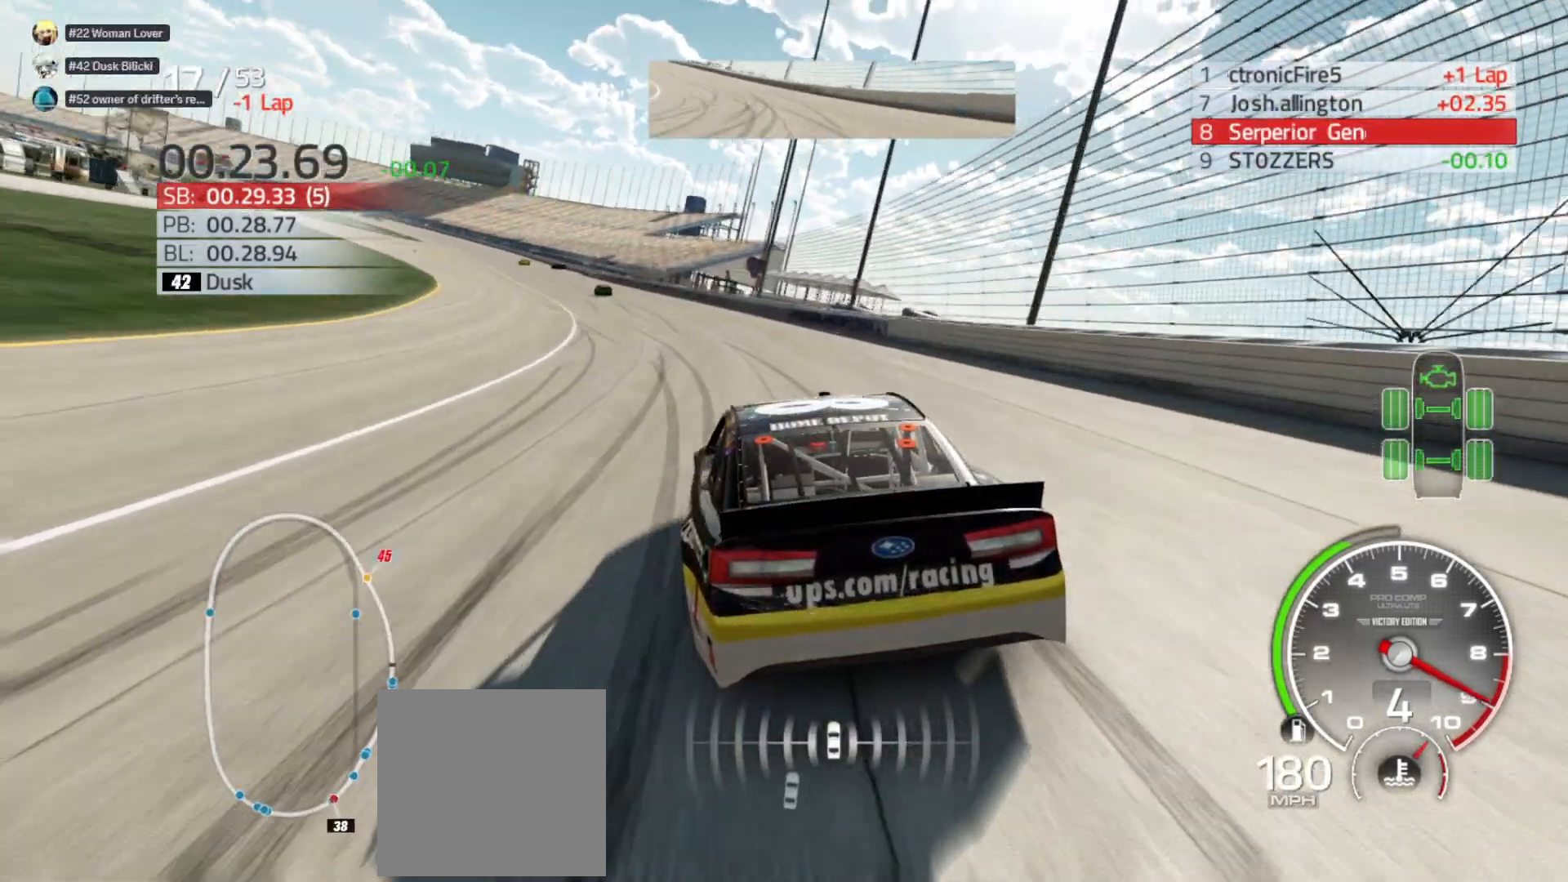
{"buttons": ["R2"], "left_stick": "left", "right_stick": "center", "events": []}
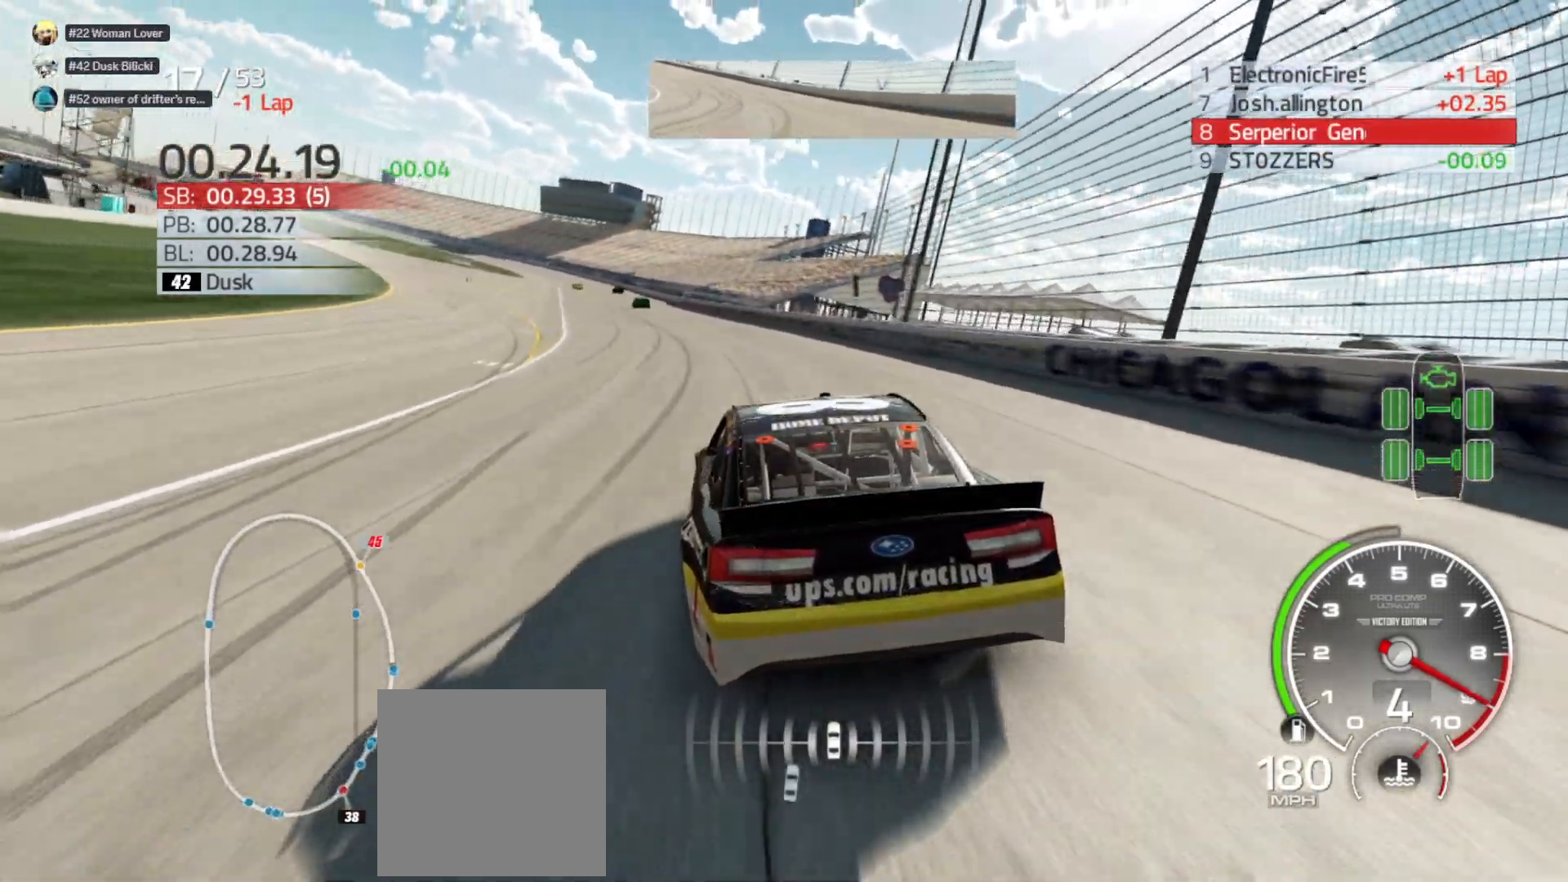
{"buttons": ["R2"], "left_stick": "left", "right_stick": "center", "events": []}
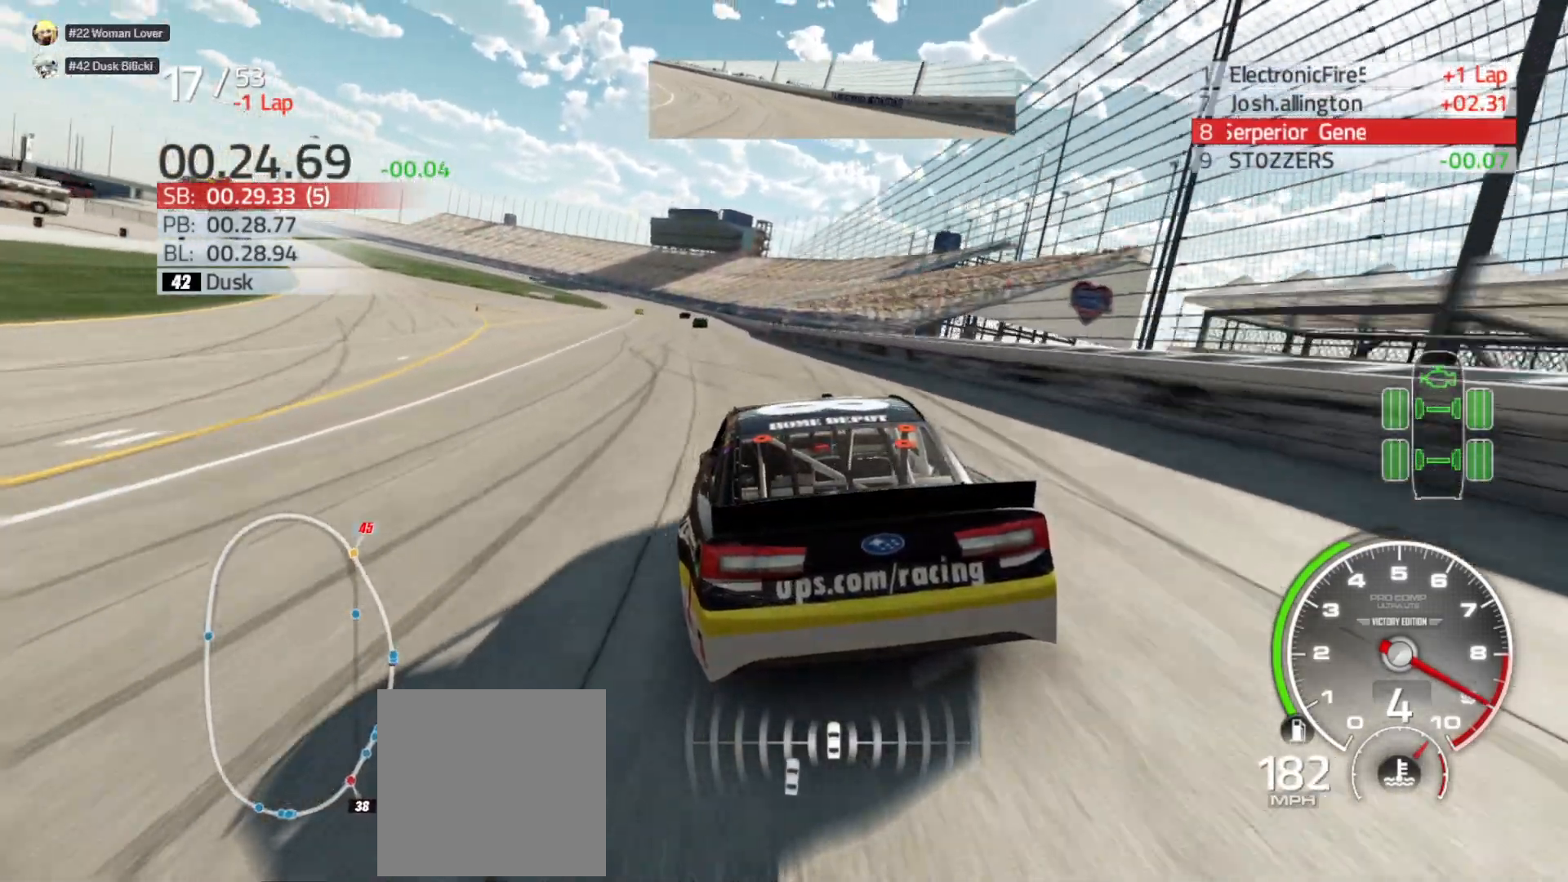
{"buttons": ["R2"], "left_stick": "left", "right_stick": "center", "events": [[67, "left_stick", "center"], [117, "left_stick", "left"], [300, "left_stick", "center"], [417, "left_stick", "left"]]}
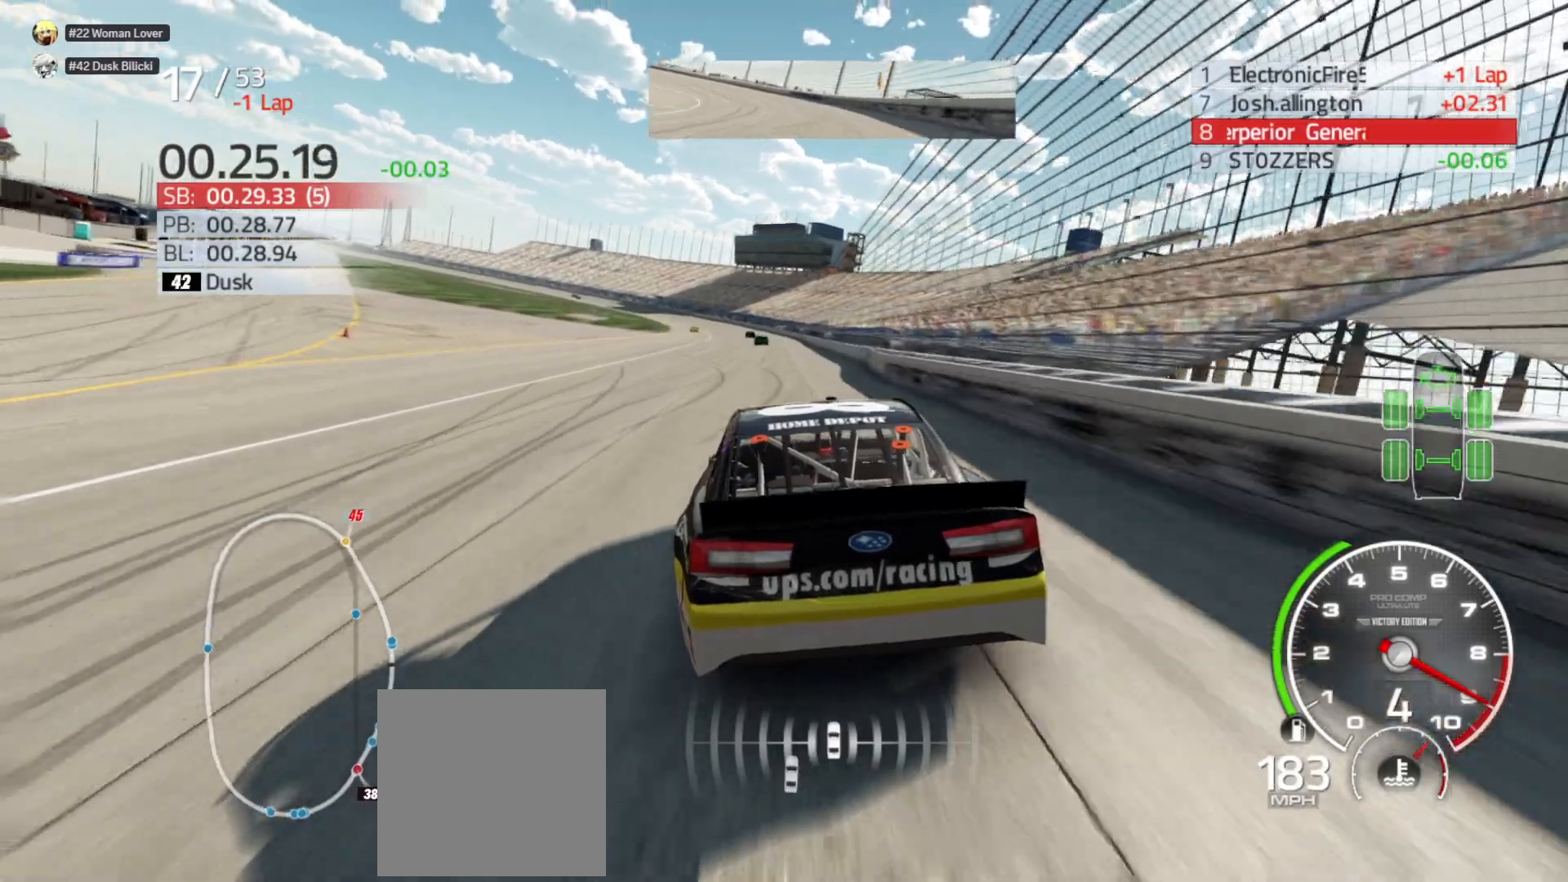
{"buttons": ["R2"], "left_stick": "center", "right_stick": "center", "events": [[100, "left_stick", "center"], [250, "left_stick", "left"], [450, "left_stick", "center"]]}
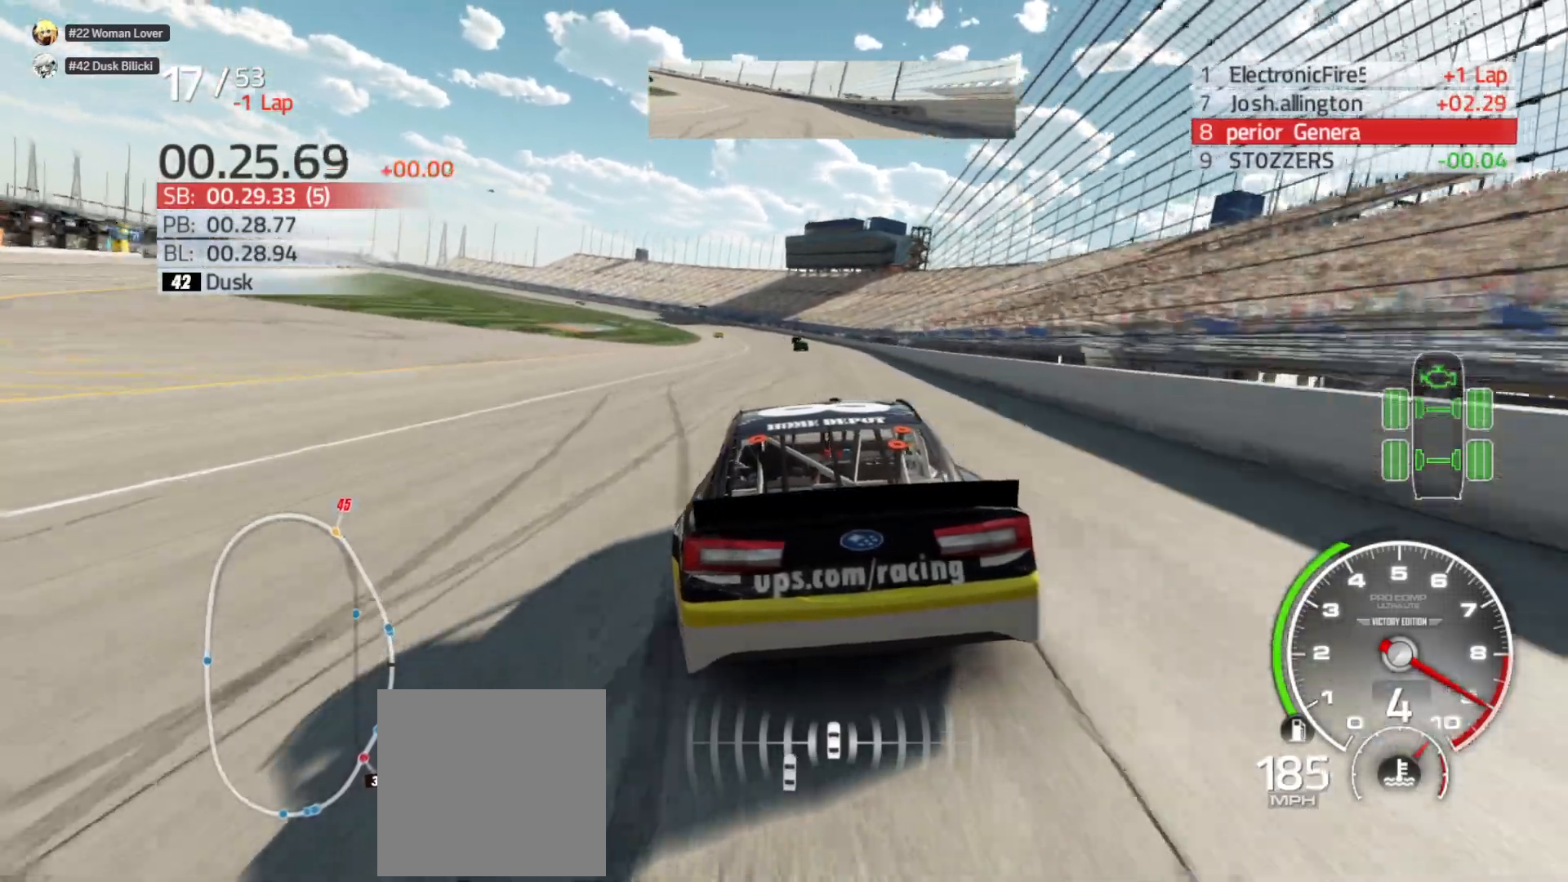
{"buttons": ["R2"], "left_stick": "center", "right_stick": "center", "events": []}
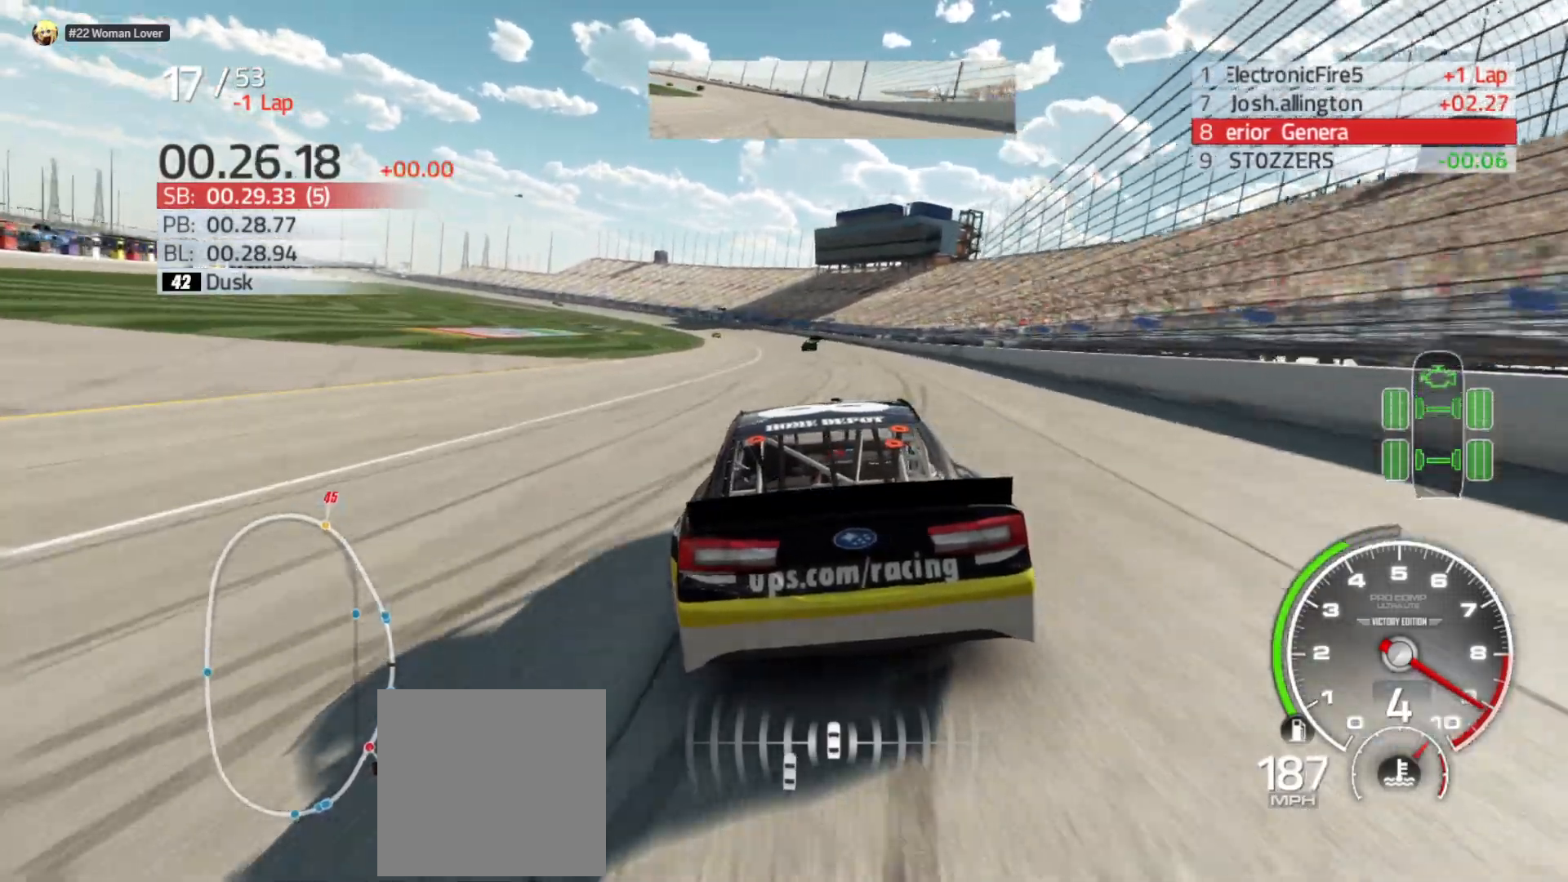
{"buttons": ["R2"], "left_stick": "left", "right_stick": "center", "events": [[50, "left_stick", "left"], [183, "left_stick", "center"], [350, "left_stick", "left"]]}
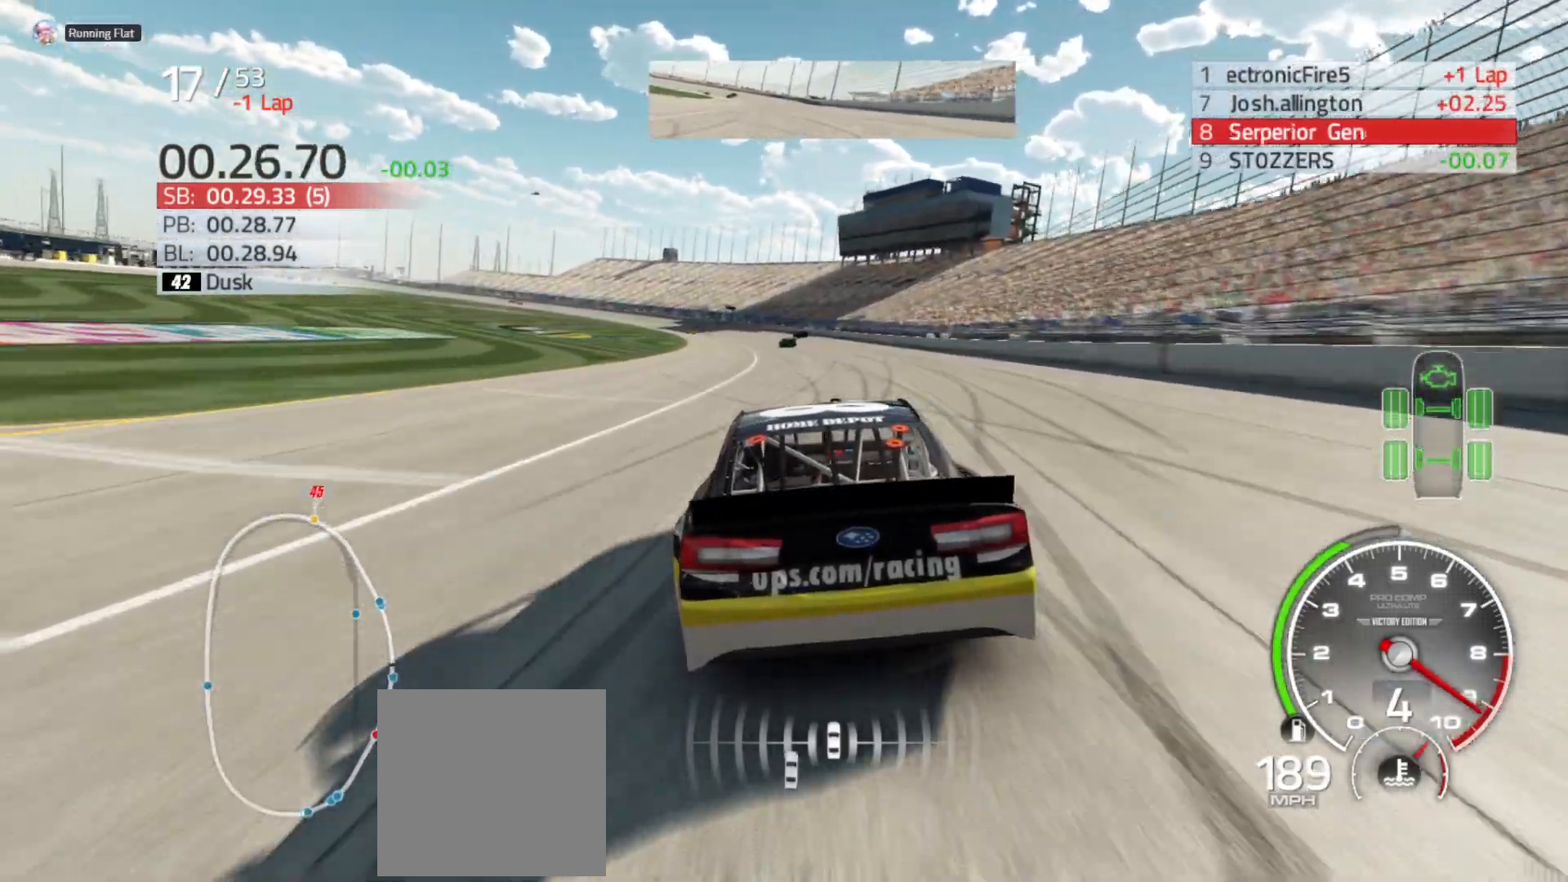
{"buttons": ["R2"], "left_stick": "left", "right_stick": "center", "events": [[17, "left_stick", "center"], [183, "left_stick", "left"], [333, "left_stick", "center"], [483, "left_stick", "left"]]}
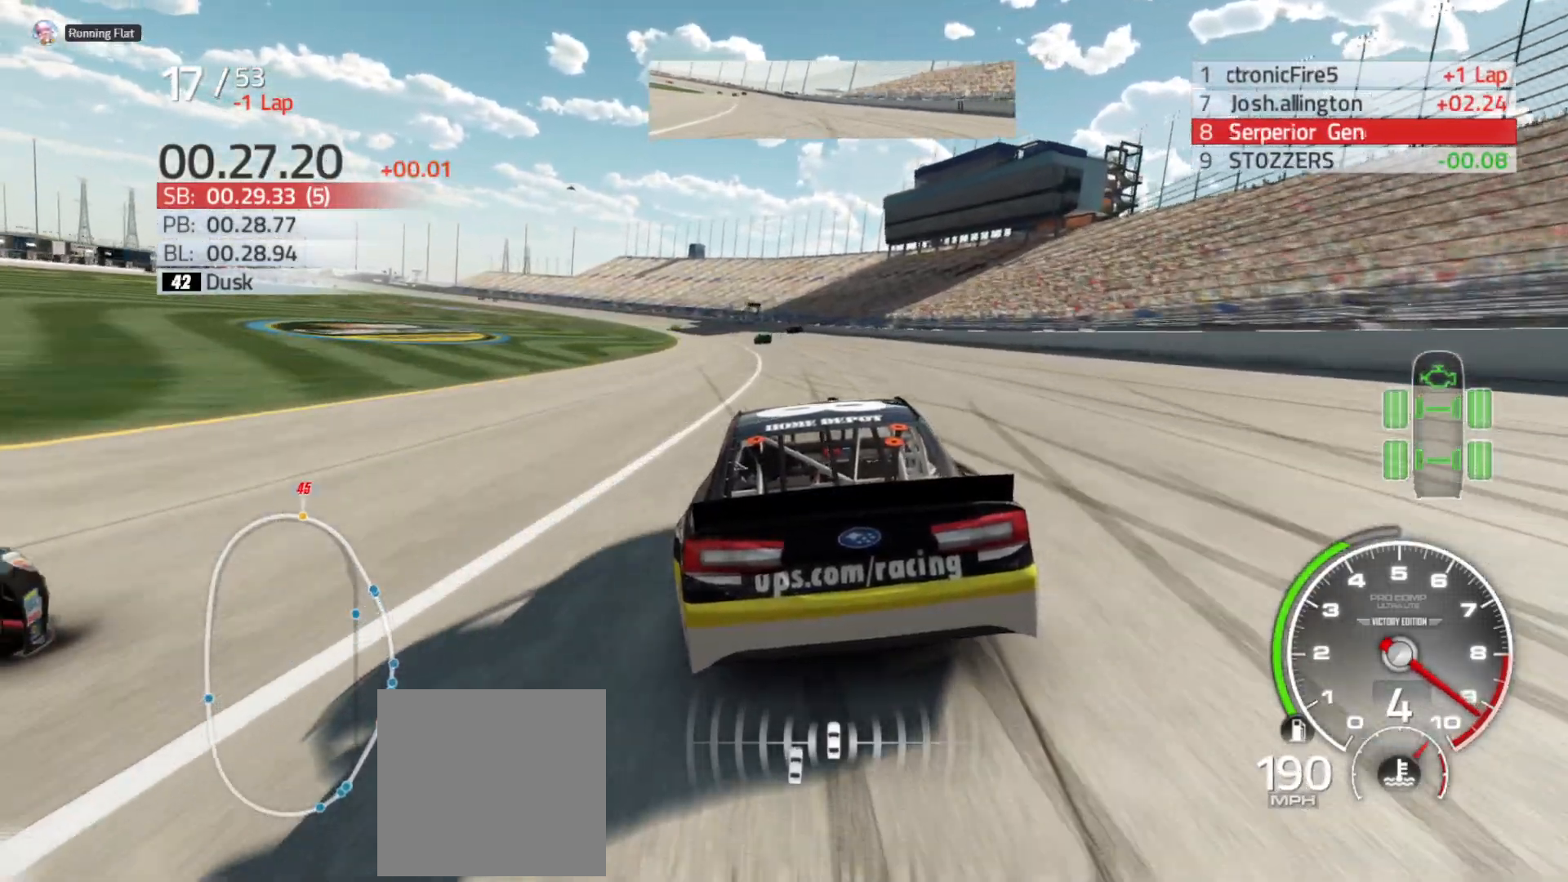
{"buttons": ["R2"], "left_stick": "center", "right_stick": "center", "events": [[150, "left_stick", "center"], [250, "left_stick", "left"], [467, "left_stick", "center"]]}
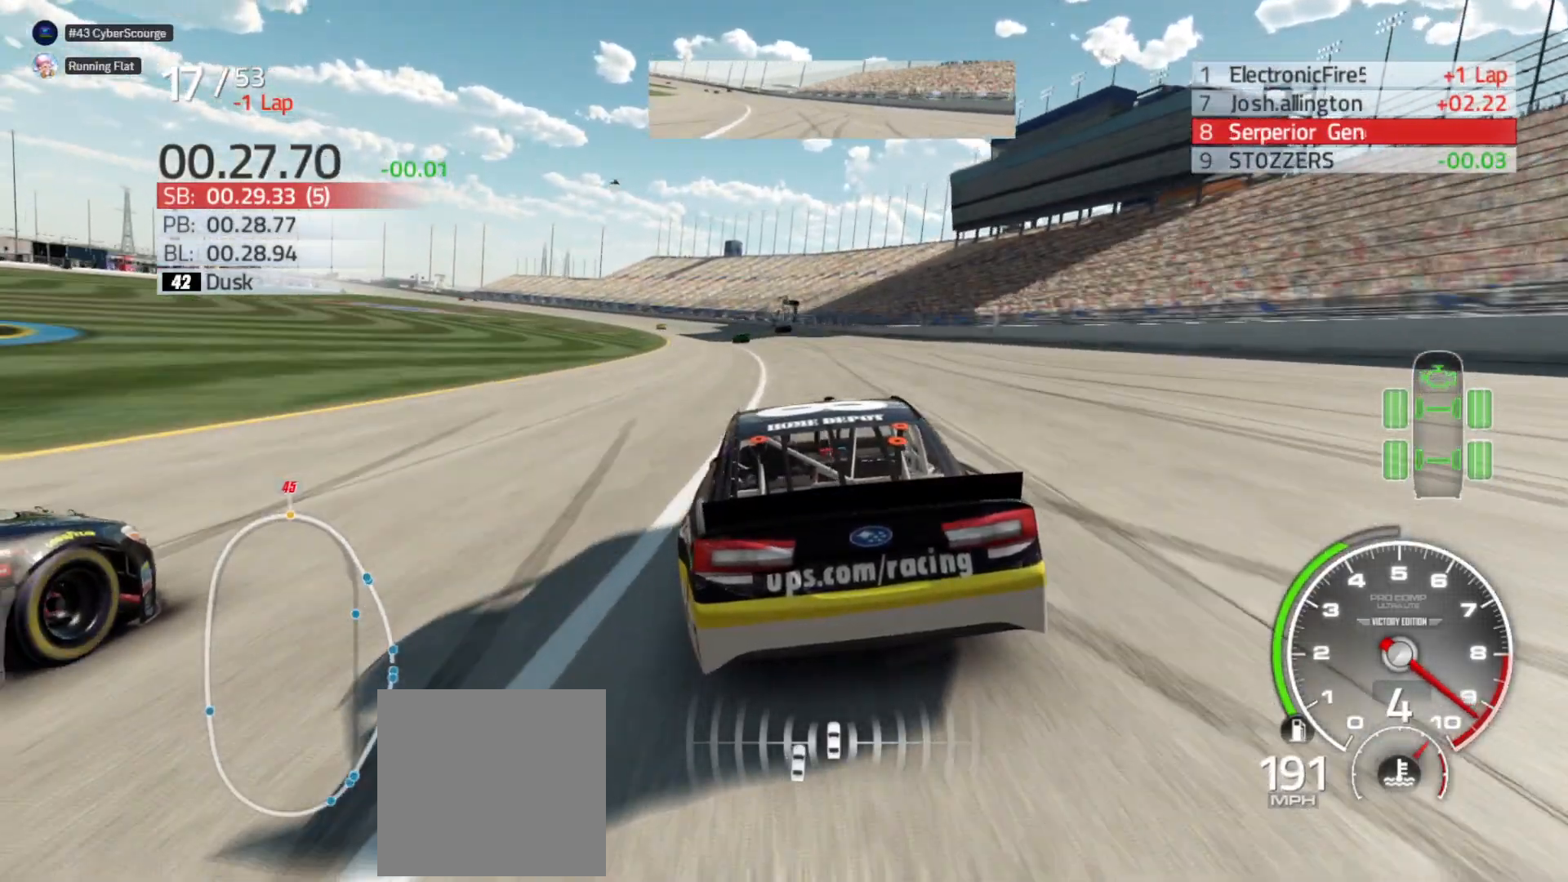
{"buttons": ["R2"], "left_stick": "left", "right_stick": "center", "events": [[100, "left_stick", "left"], [300, "left_stick", "center"], [467, "left_stick", "left"]]}
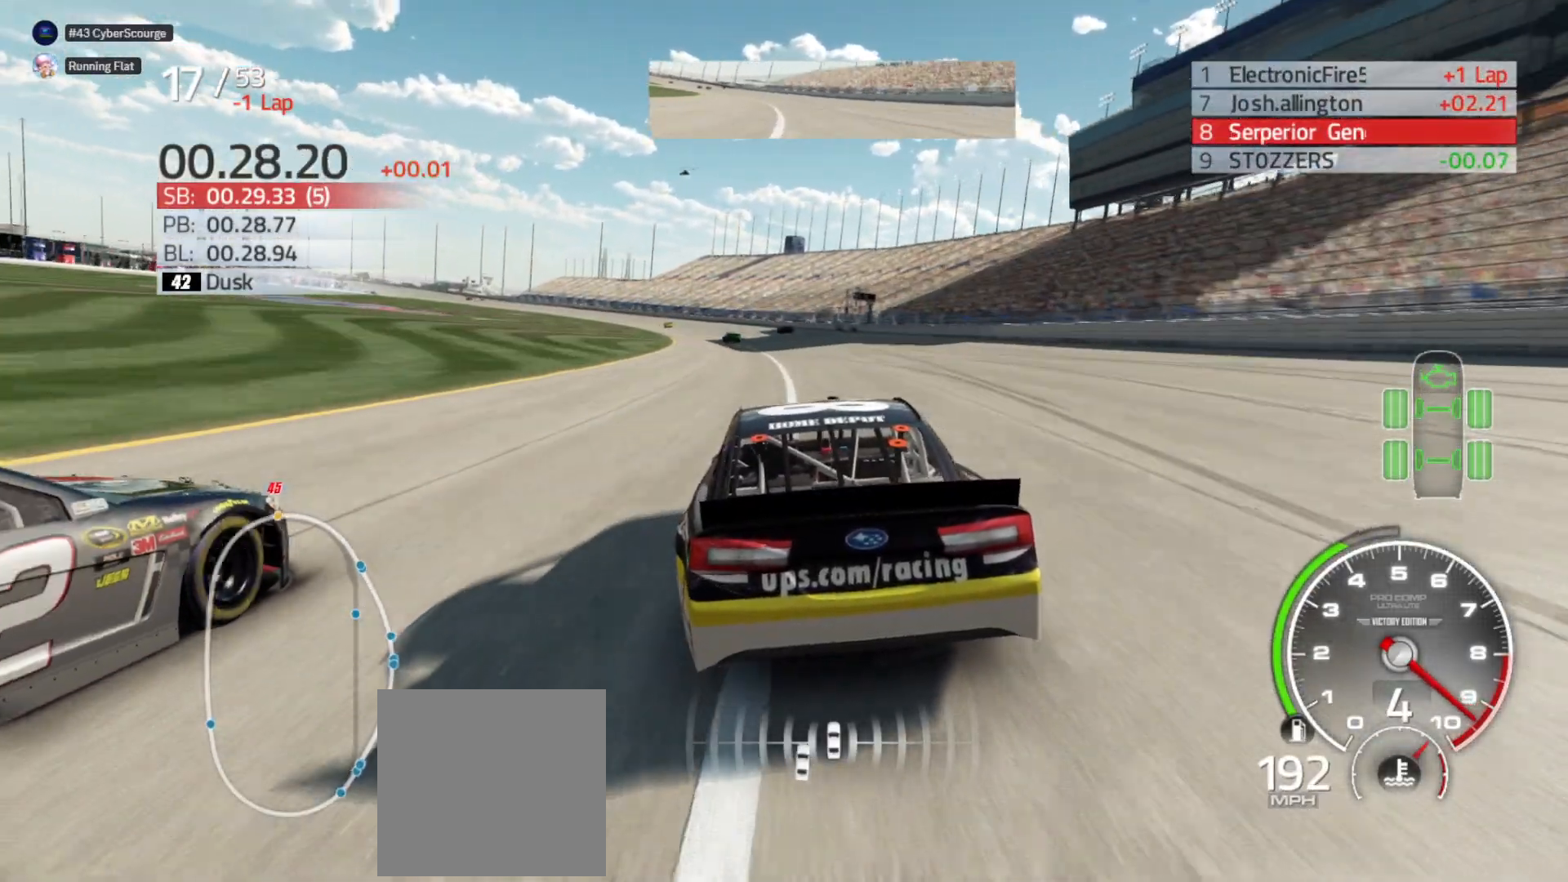
{"buttons": ["R2"], "left_stick": "left", "right_stick": "center", "events": [[217, "left_stick", "center"], [300, "left_stick", "left"]]}
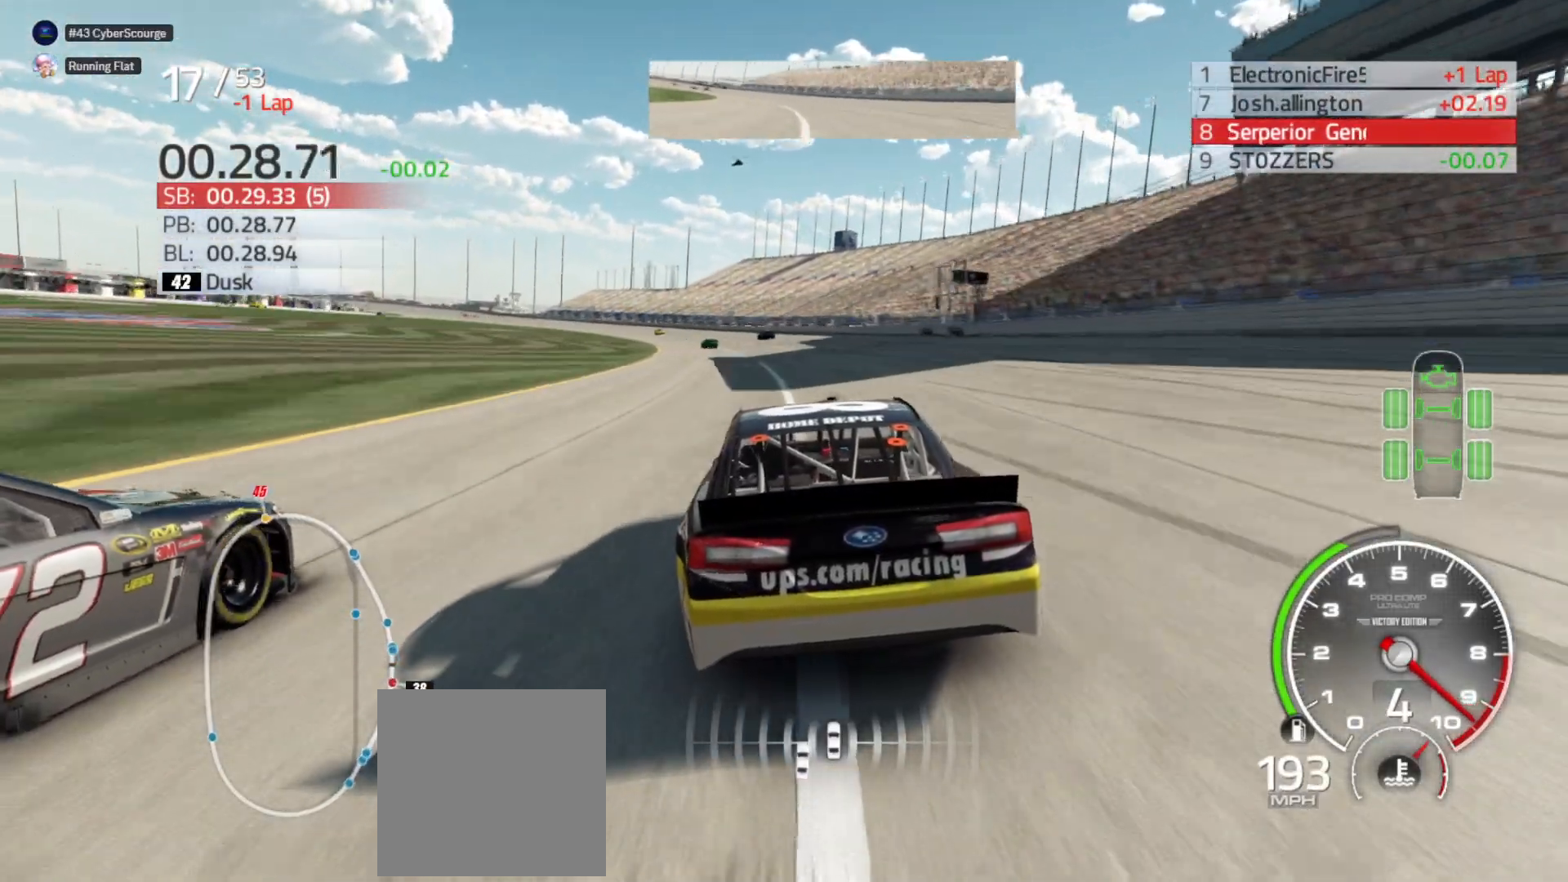
{"buttons": ["R2"], "left_stick": "left", "right_stick": "center", "events": [[83, "left_stick", "center"], [150, "left_stick", "left"], [367, "left_stick", "center"], [433, "left_stick", "left"]]}
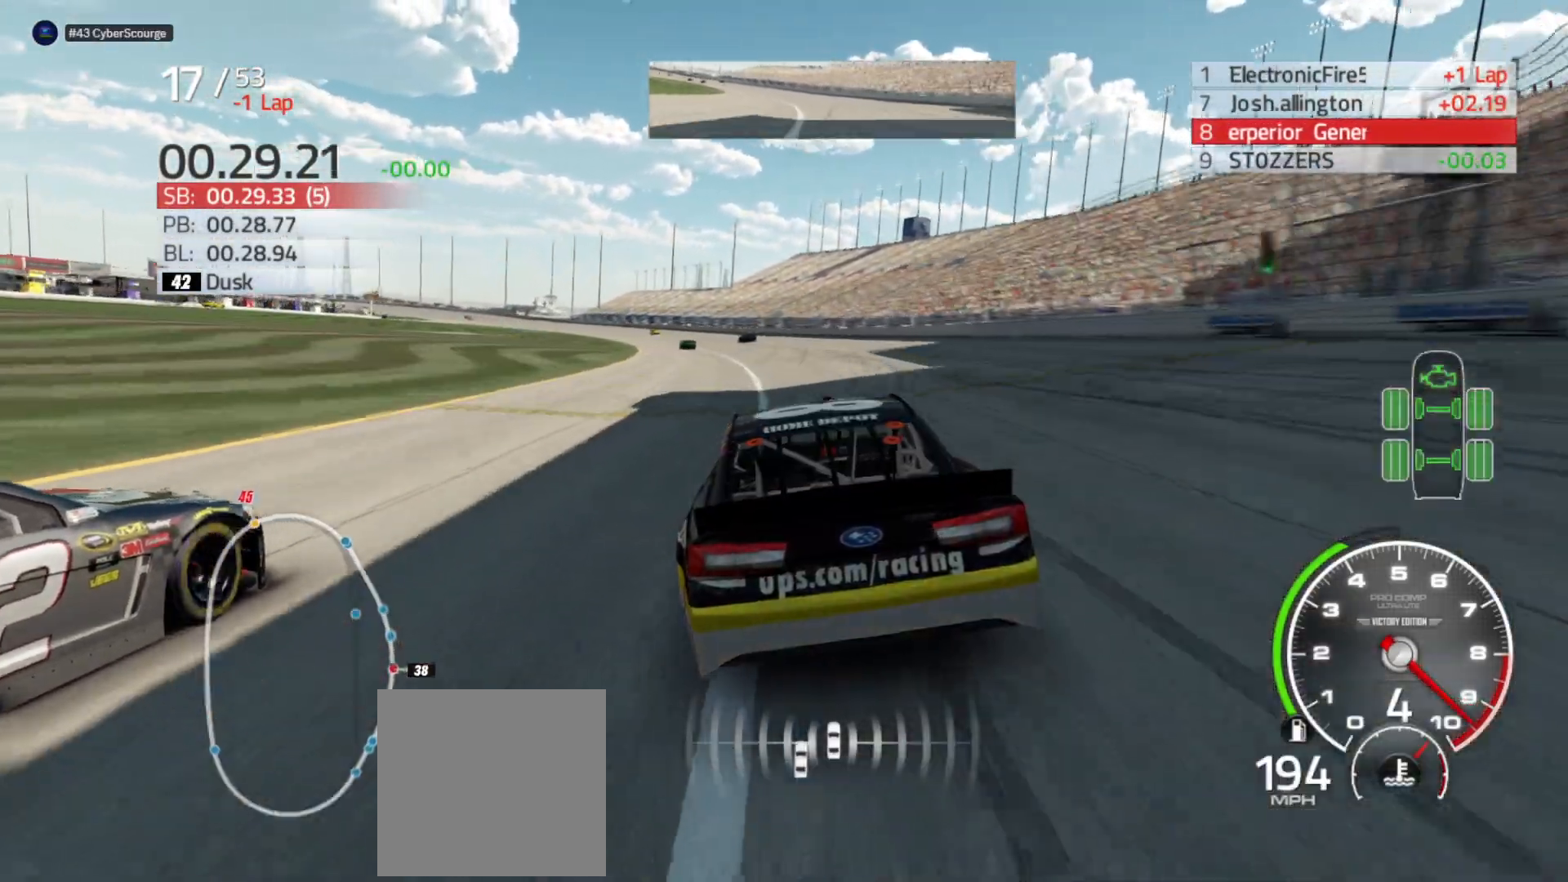
{"buttons": ["R2"], "left_stick": "center", "right_stick": "center", "events": [[467, "left_stick", "center"]]}
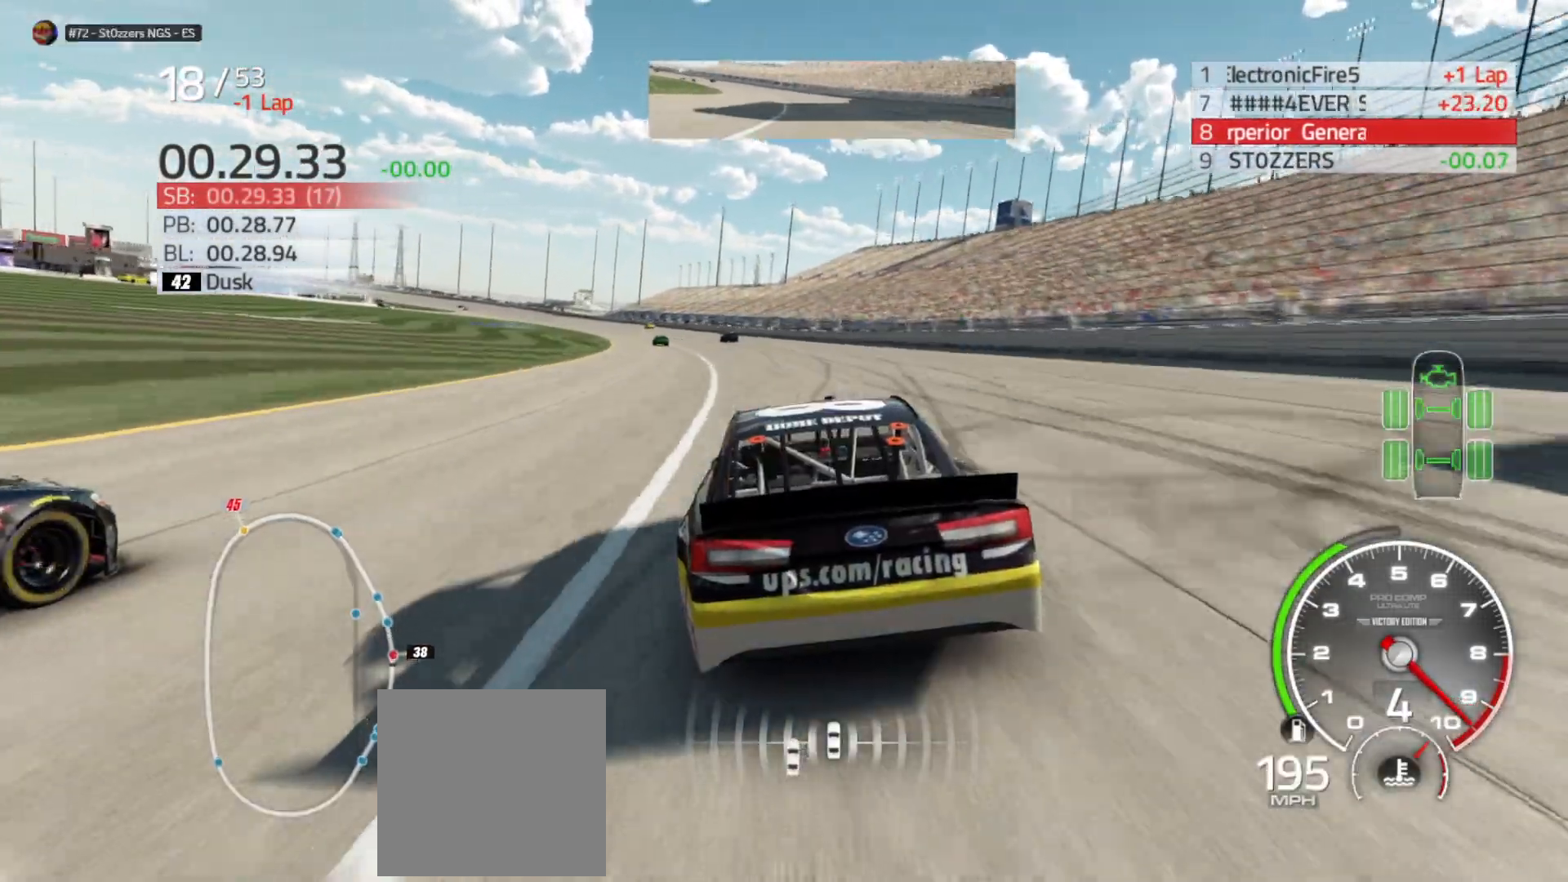
{"buttons": ["R2"], "left_stick": "left", "right_stick": "center", "events": [[83, "left_stick", "left"], [383, "left_stick", "center"], [433, "left_stick", "left"]]}